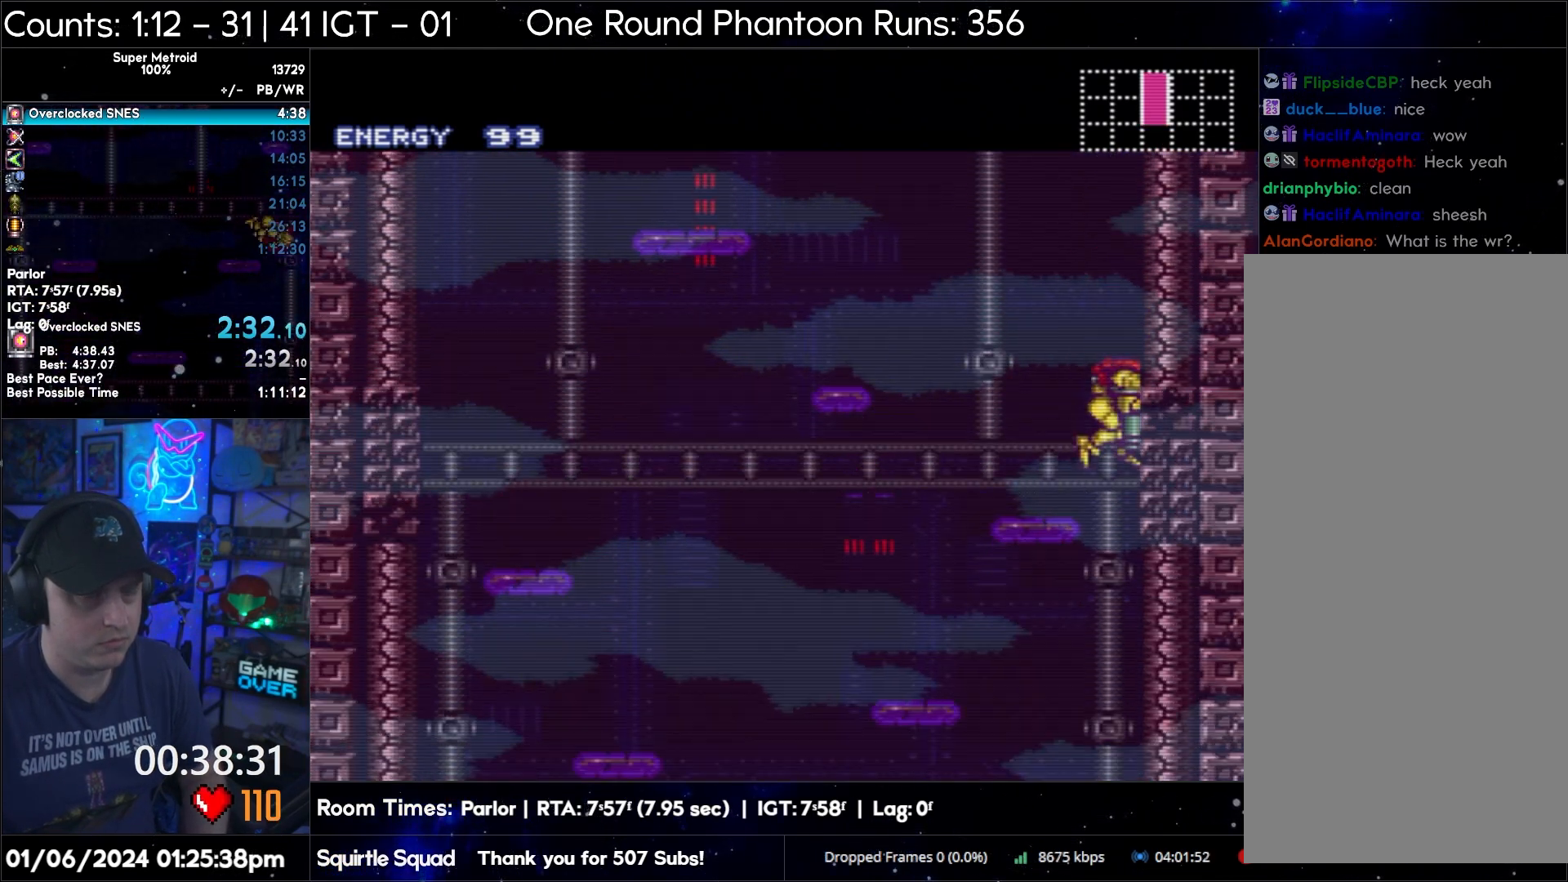
Gameplay with a controller (Nintendo layout); each line is a JSON object with the inputs held at the frame after it. "events" lists button and stick changes between this image and that frame as [ms after this image, input, new state], when the widget could be followed in between. Not read: L3 R3.
{"buttons": ["A", "DPAD_DOWN"], "events": [[67, "Y", "down"], [183, "Y", "up"], [350, "Y", "down"], [450, "Y", "up"]]}
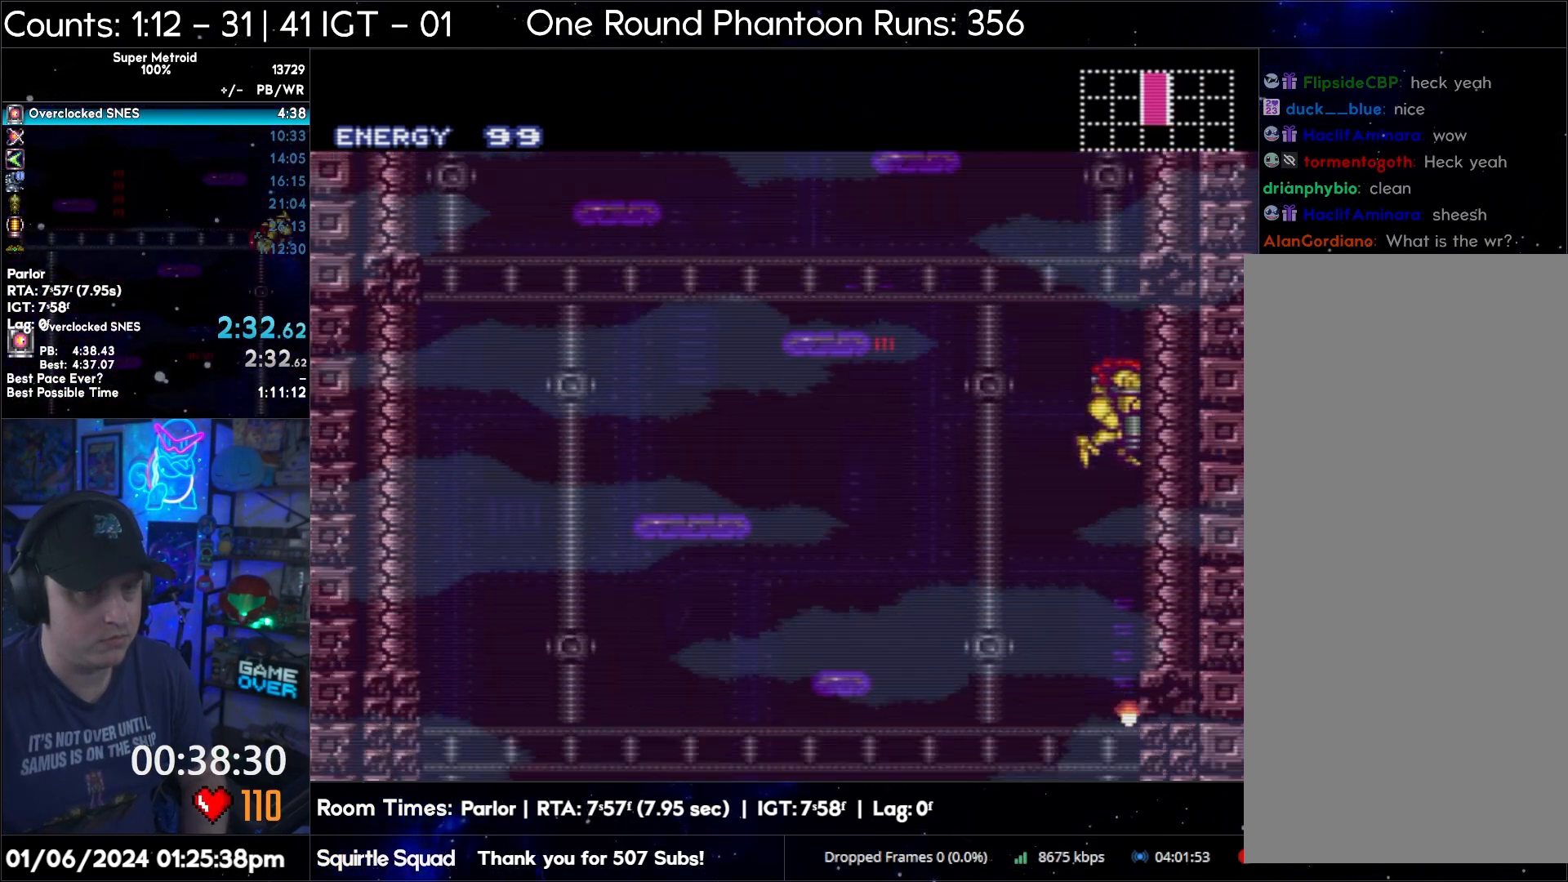
{"buttons": ["A", "DPAD_DOWN"], "events": [[100, "Y", "down"], [200, "Y", "up"], [367, "Y", "down"], [467, "Y", "up"]]}
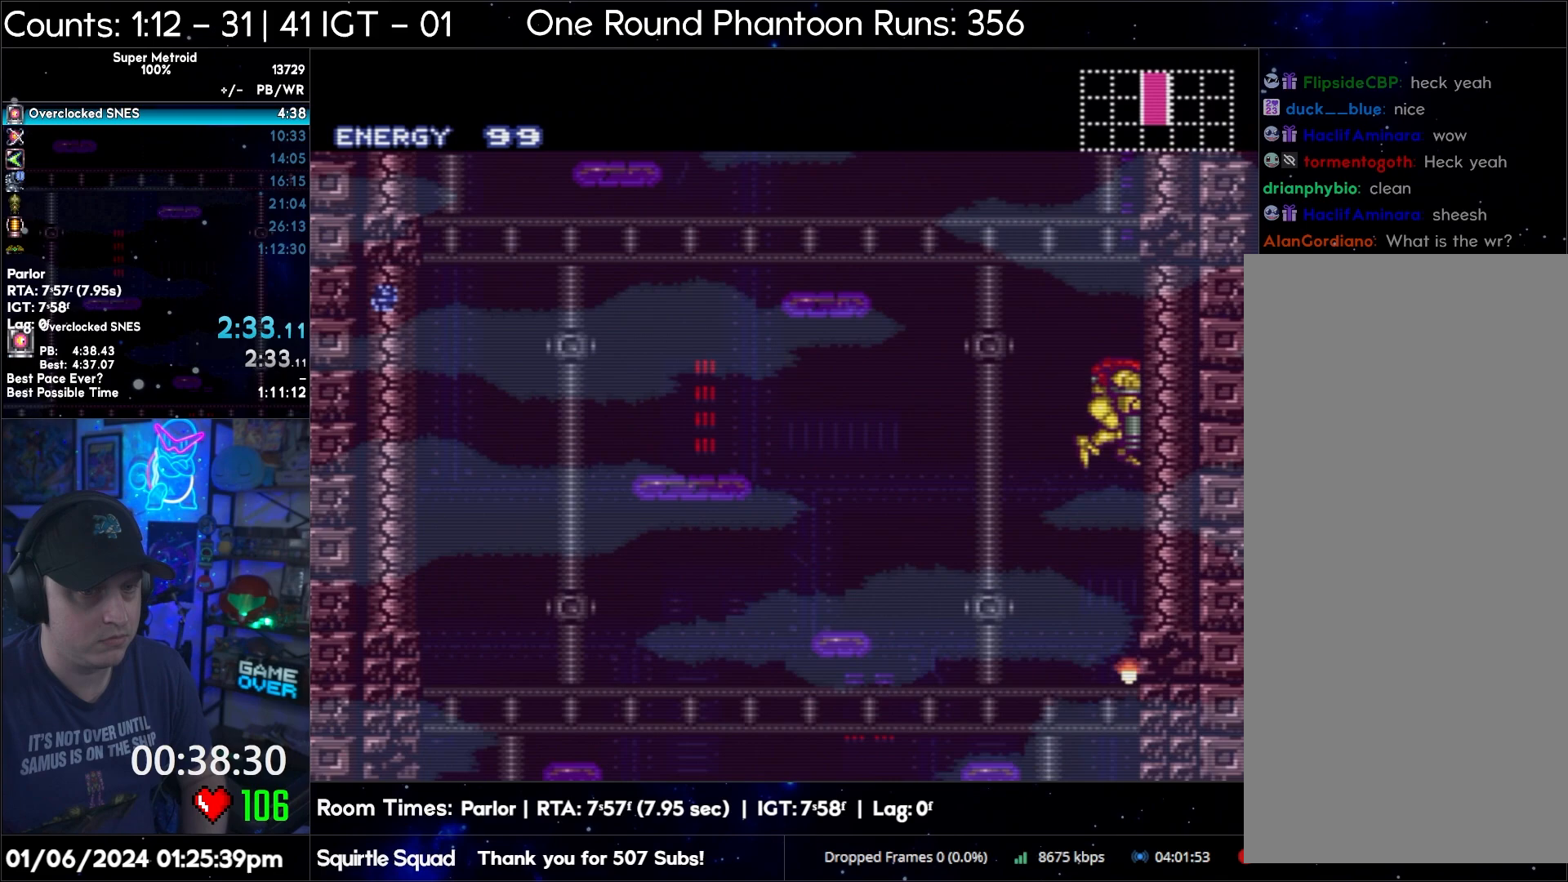
{"buttons": ["A", "Y", "DPAD_RIGHT"], "events": [[183, "Y", "down"], [367, "DPAD_LEFT", "down"], [433, "DPAD_DOWN", "up"], [483, "DPAD_LEFT", "up"], [483, "DPAD_RIGHT", "down"]]}
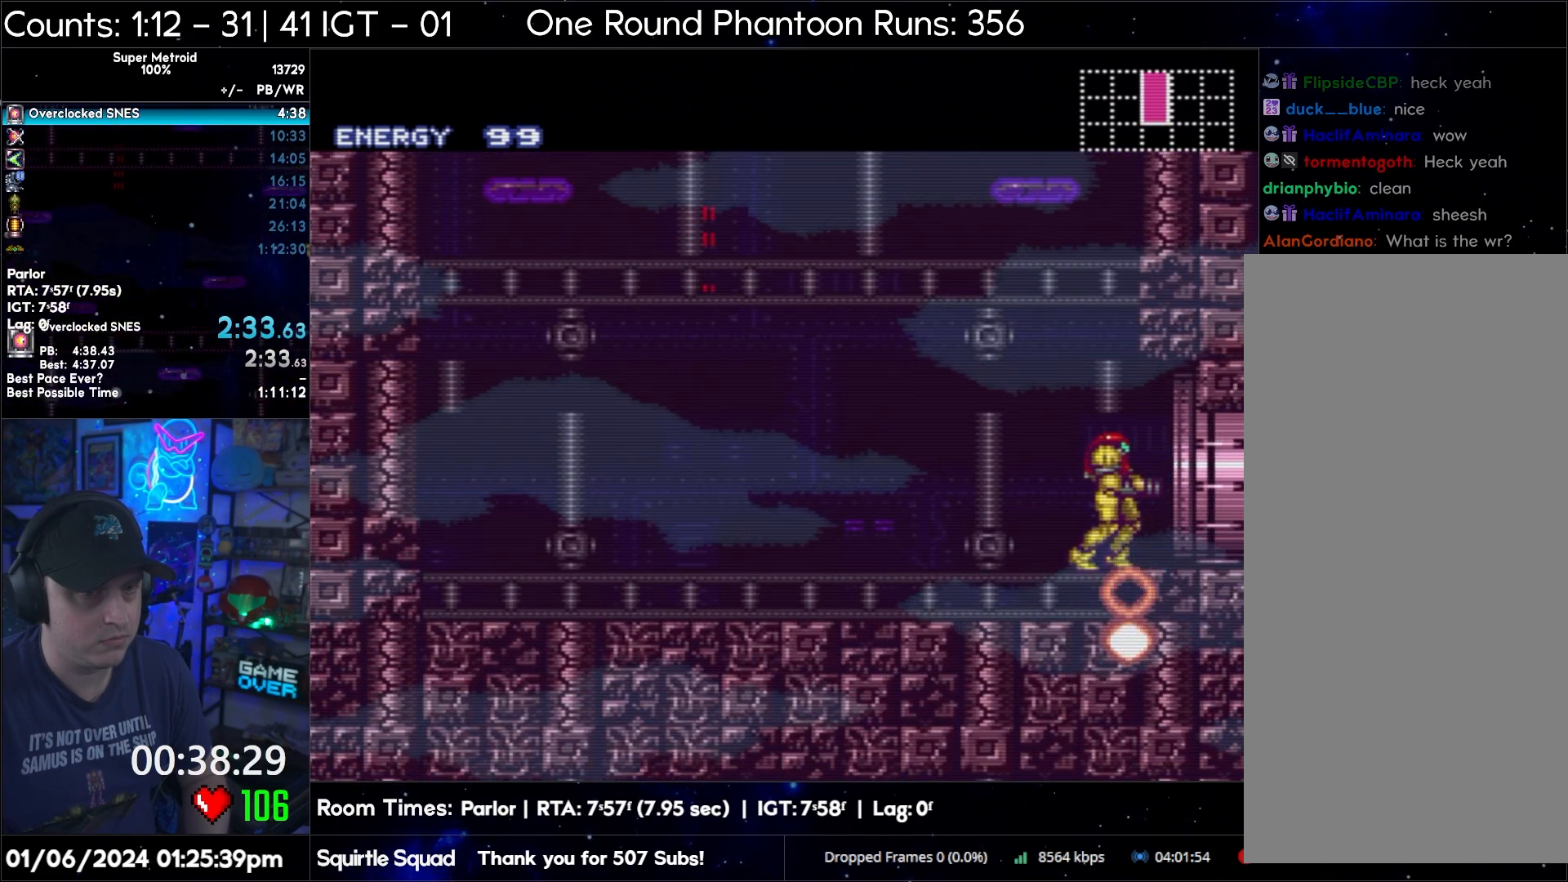
{"buttons": ["A", "Y", "DPAD_RIGHT"], "events": []}
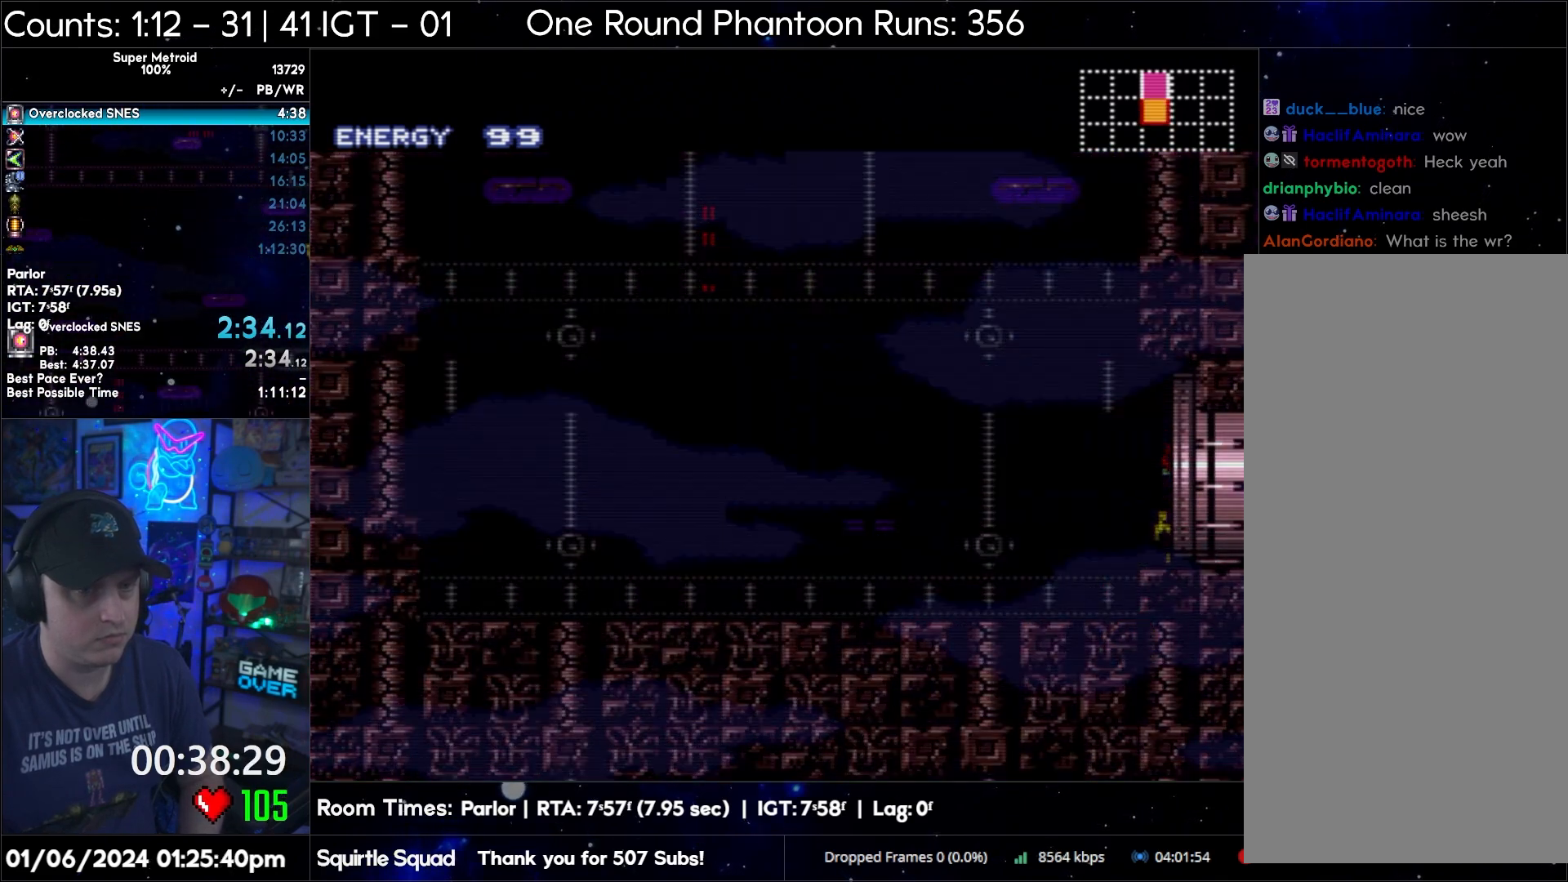
{"buttons": ["A"], "events": [[117, "A", "up"], [117, "Y", "up"], [217, "A", "down"], [217, "DPAD_RIGHT", "up"], [300, "DPAD_RIGHT", "down"], [400, "DPAD_RIGHT", "up"]]}
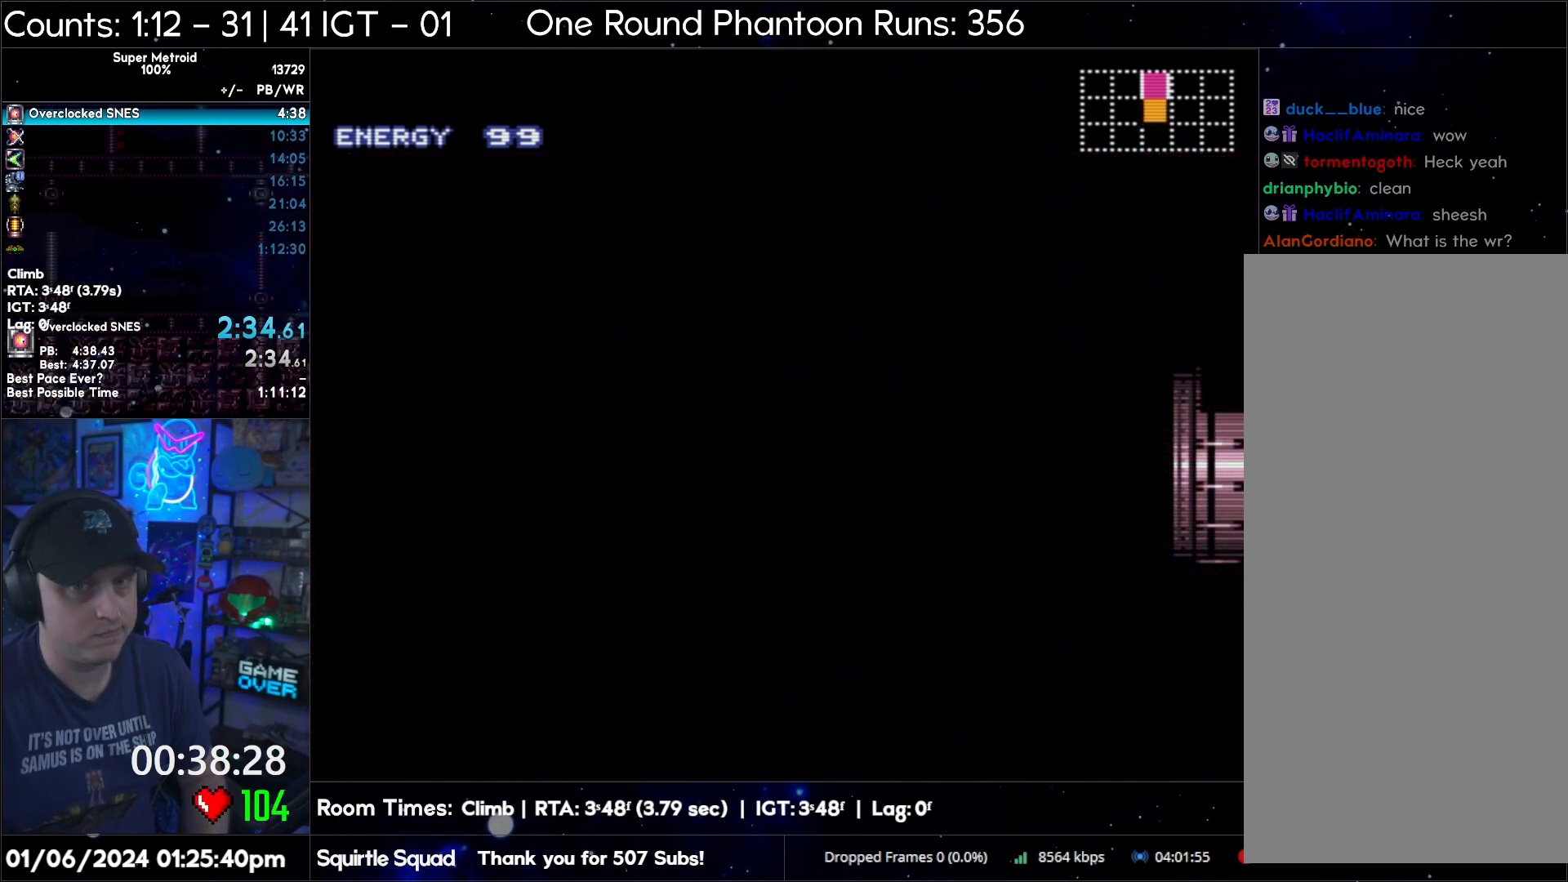
{"buttons": ["A", "L1", "DPAD_RIGHT"], "events": [[83, "DPAD_RIGHT", "down"], [133, "R1", "down"], [233, "R1", "up"], [300, "R1", "down"], [333, "R1", "up"], [433, "R1", "down"], [450, "L1", "down"], [467, "R1", "up"]]}
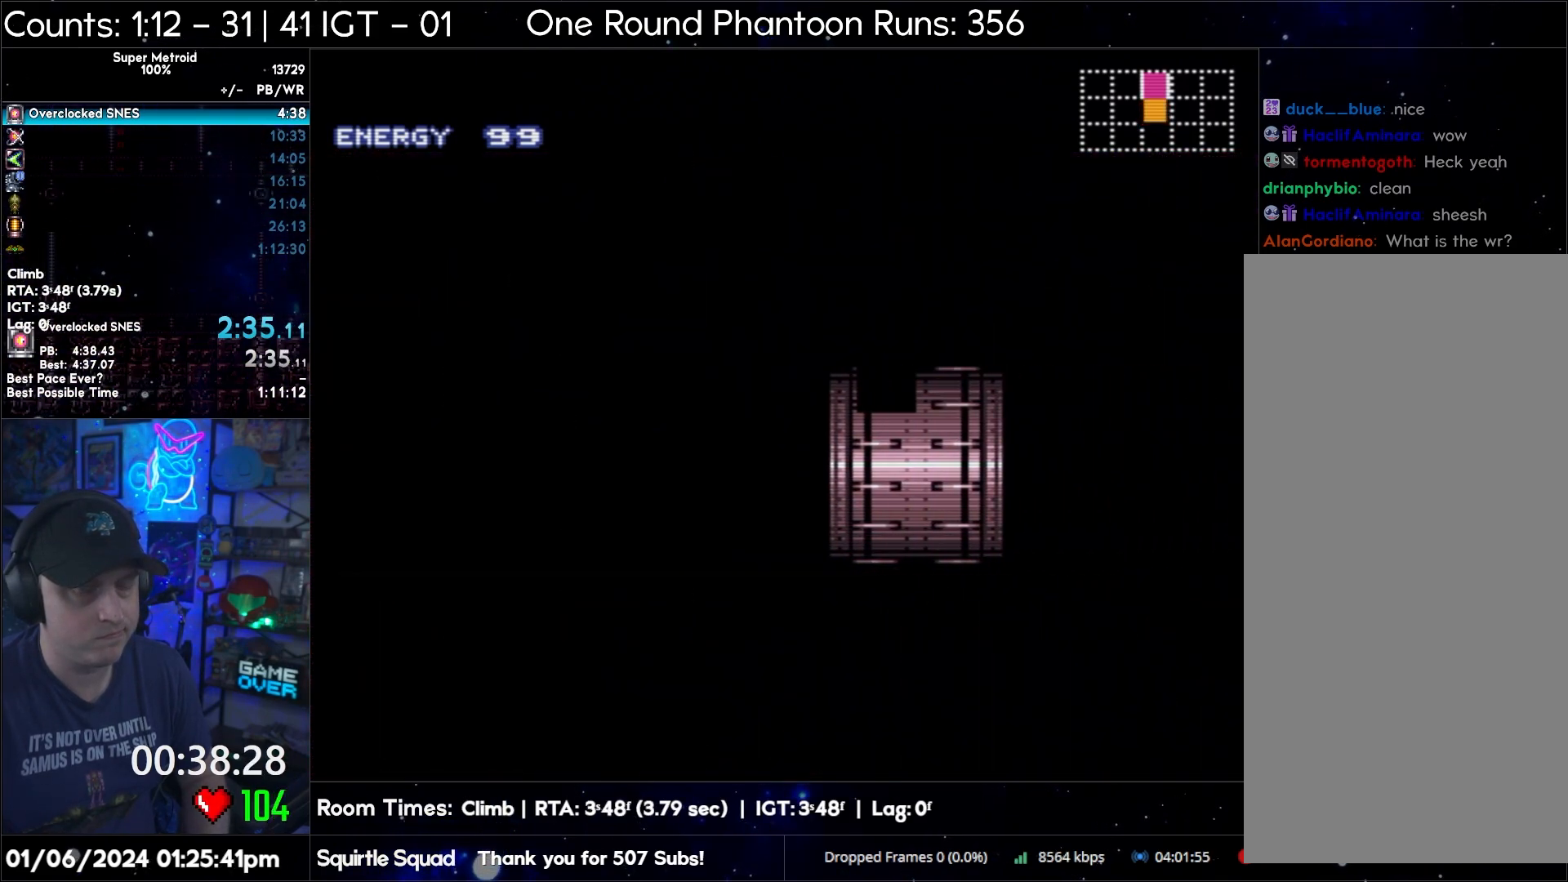
{"buttons": ["A", "DPAD_RIGHT"], "events": [[17, "L1", "up"], [50, "R1", "down"], [100, "R1", "up"], [167, "R1", "down"], [217, "L1", "down"], [233, "L1", "up"], [233, "R1", "up"], [317, "R1", "down"], [383, "R1", "up"], [450, "R1", "down"], [500, "R1", "up"]]}
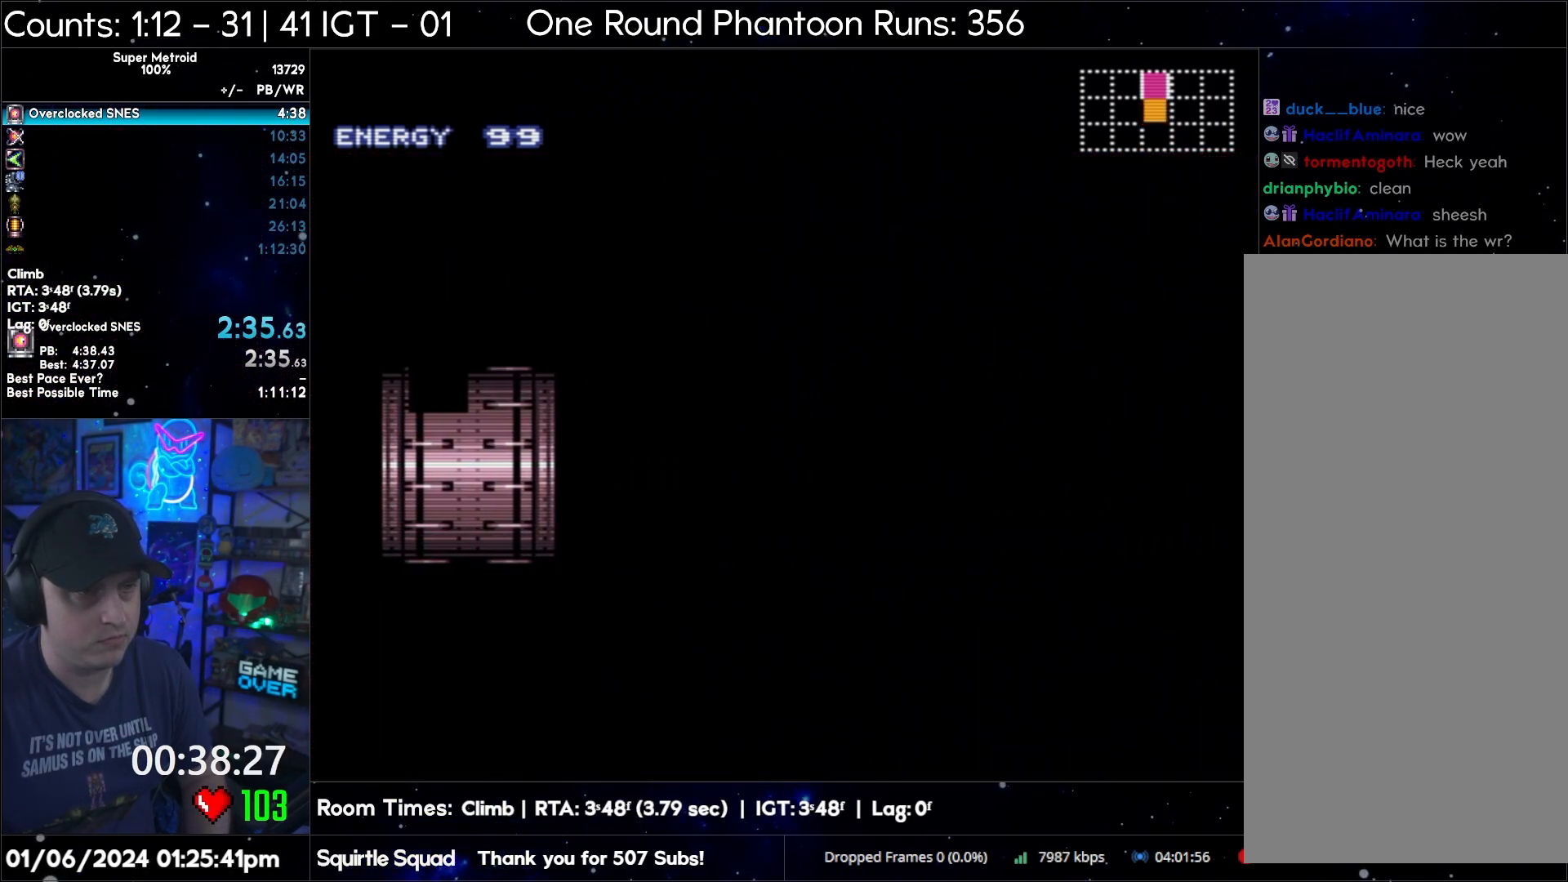
{"buttons": ["A", "R1", "DPAD_RIGHT"], "events": [[83, "L1", "down"], [83, "R1", "down"], [100, "R1", "up"], [117, "L1", "up"], [217, "R1", "down"], [283, "L1", "down"], [283, "R1", "up"], [317, "L1", "up"], [383, "R1", "down"], [433, "R1", "up"], [483, "R1", "down"]]}
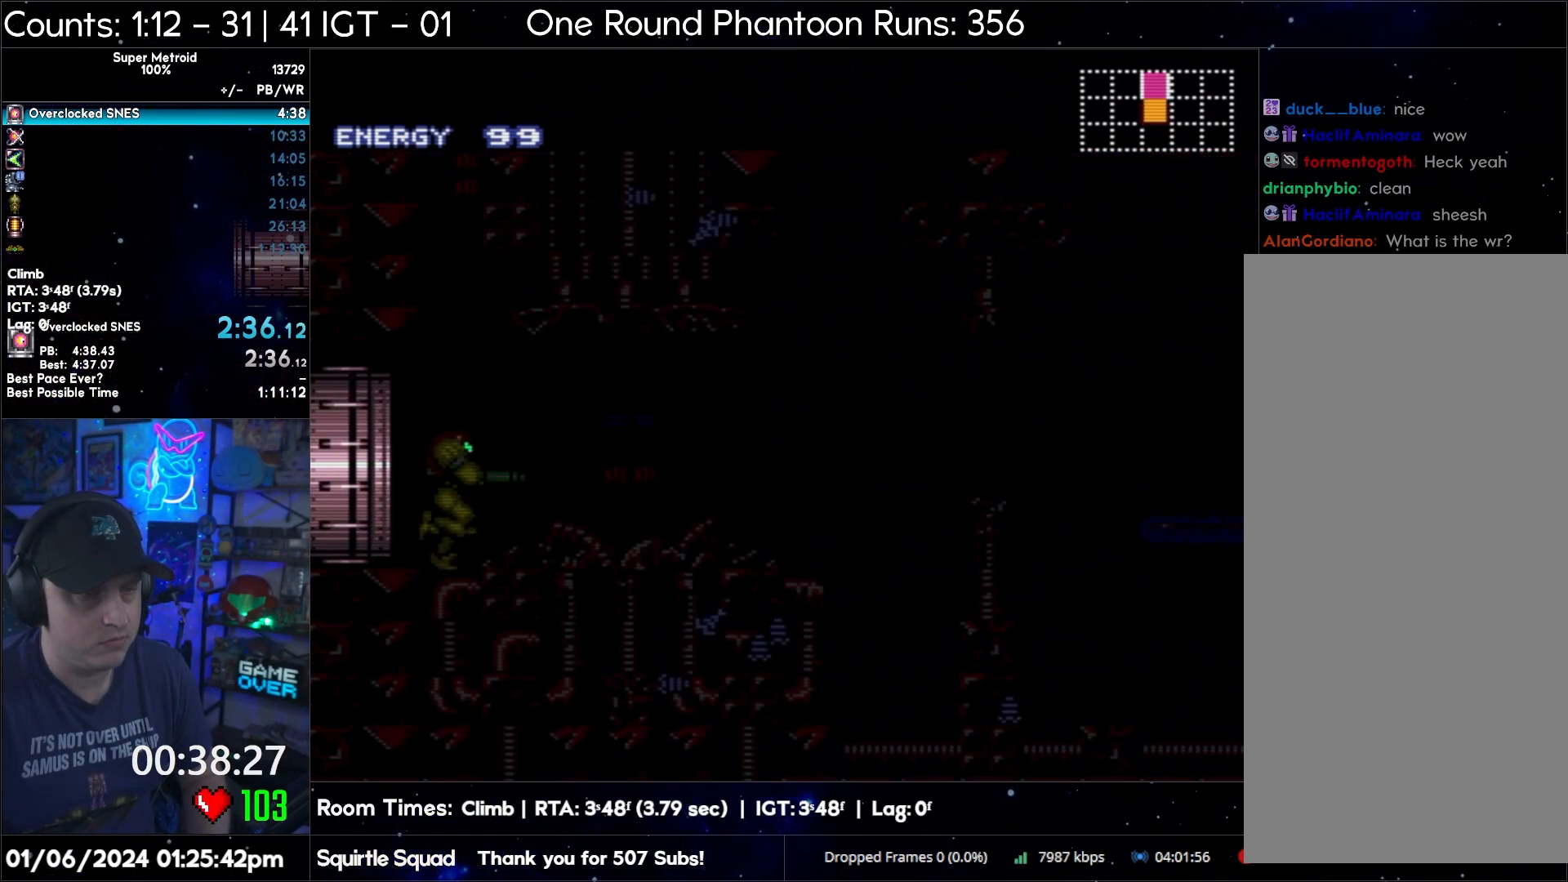
{"buttons": ["A", "R1", "DPAD_RIGHT"], "events": [[33, "R1", "up"], [133, "R1", "down"], [200, "L1", "down"], [200, "R1", "up"], [217, "L1", "up"], [217, "R1", "down"], [317, "R1", "up"], [367, "L1", "down"], [367, "R1", "down"], [400, "L1", "up"], [400, "R1", "up"], [467, "R1", "down"]]}
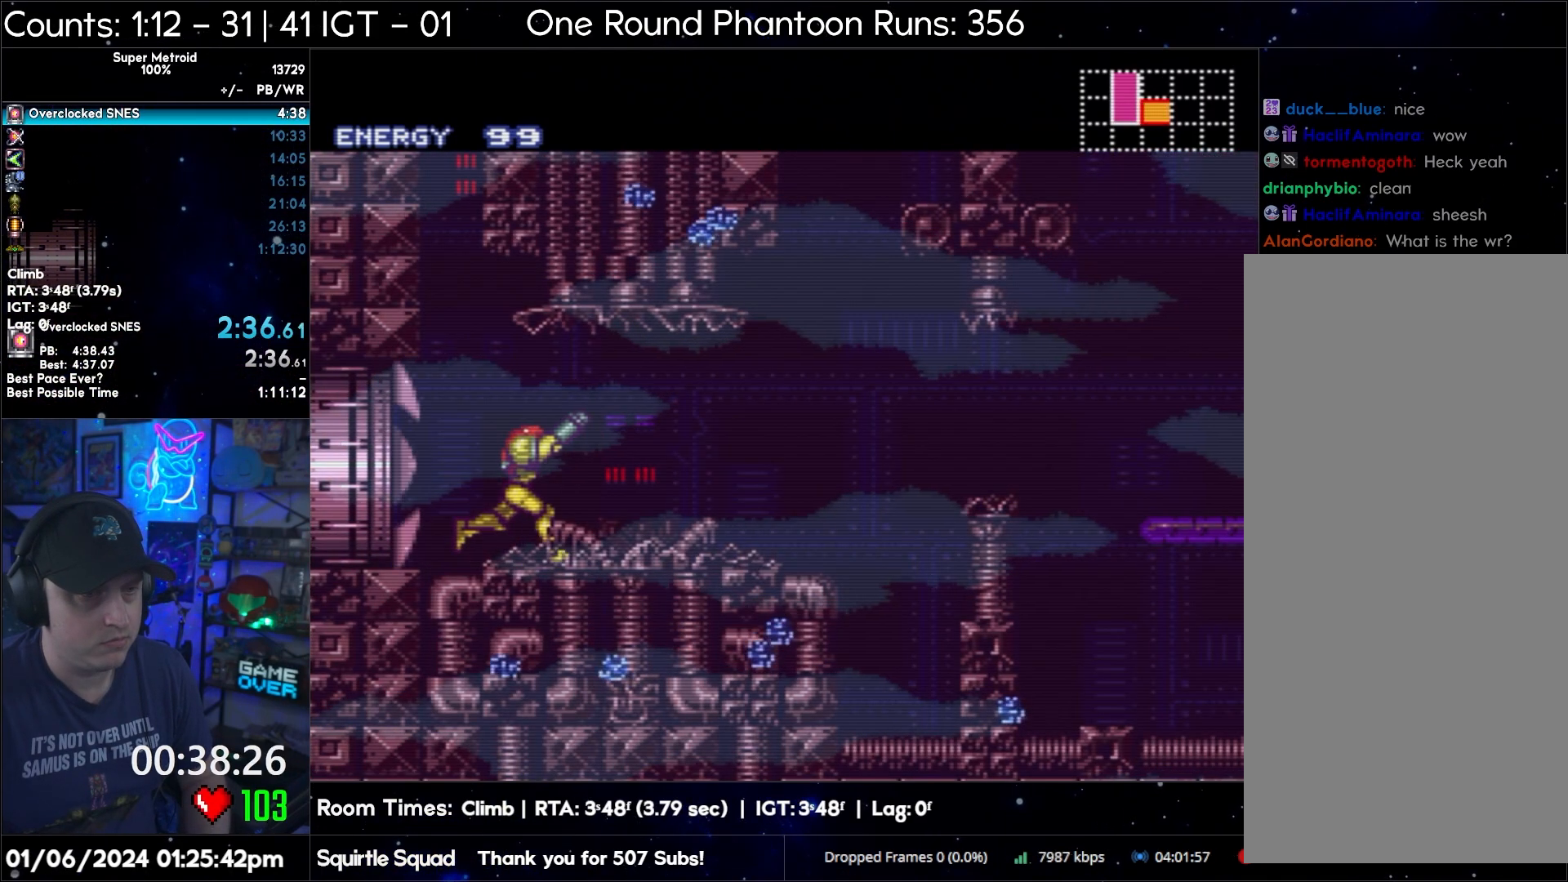
{"buttons": ["A", "DPAD_RIGHT"], "events": [[33, "R1", "up"], [283, "B", "down"], [400, "B", "up"]]}
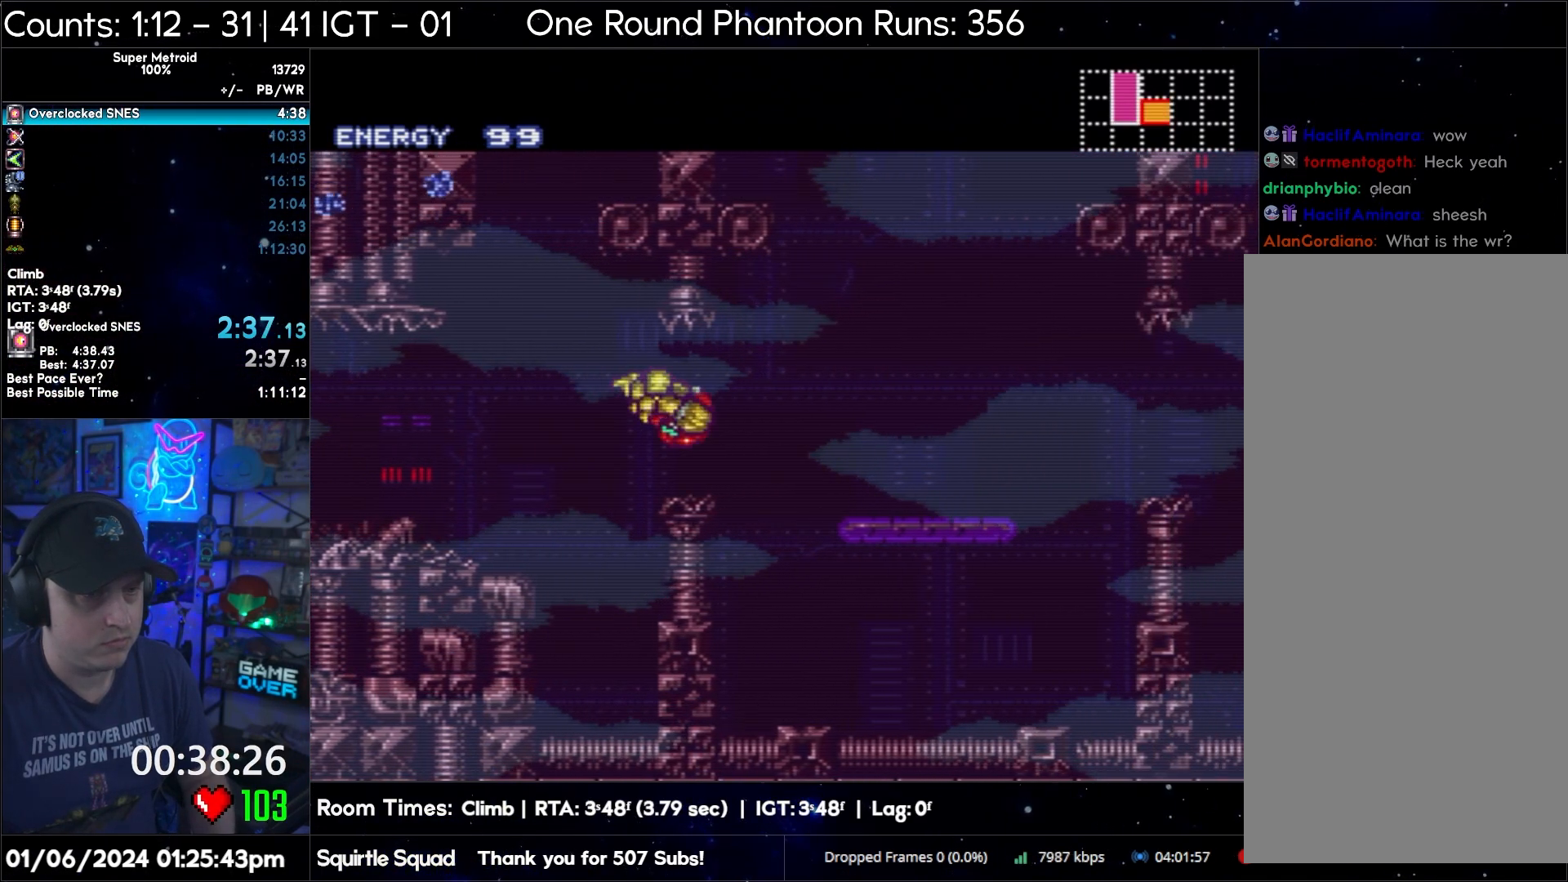
{"buttons": ["A", "DPAD_RIGHT"], "events": [[167, "L1", "down"], [283, "L1", "up"], [350, "L1", "down"], [433, "L1", "up"]]}
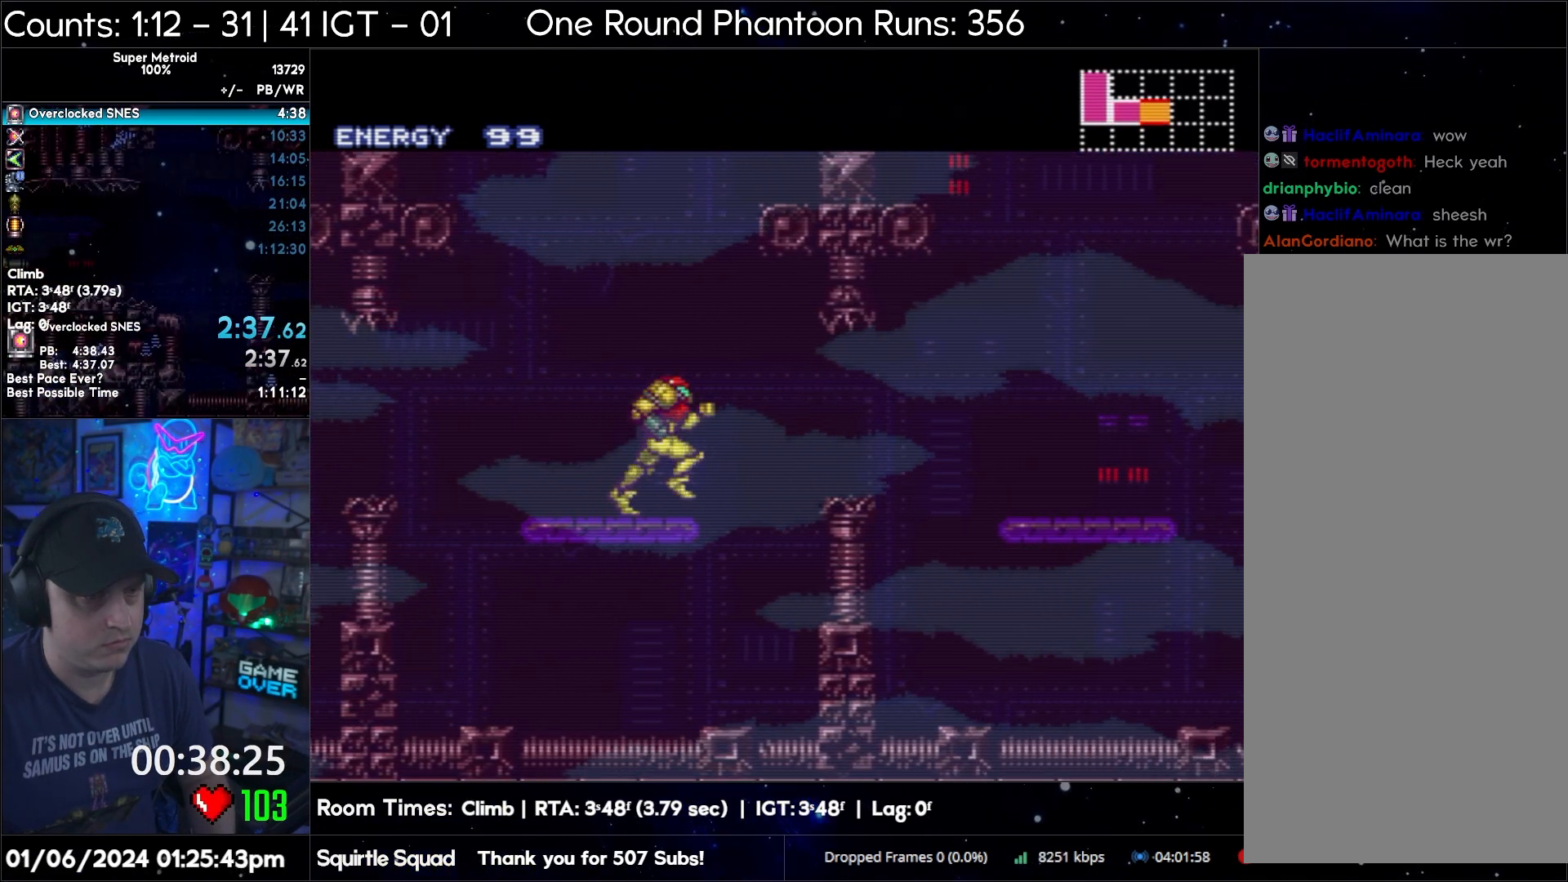
{"buttons": ["A", "DPAD_RIGHT"], "events": [[17, "B", "down"], [133, "B", "up"]]}
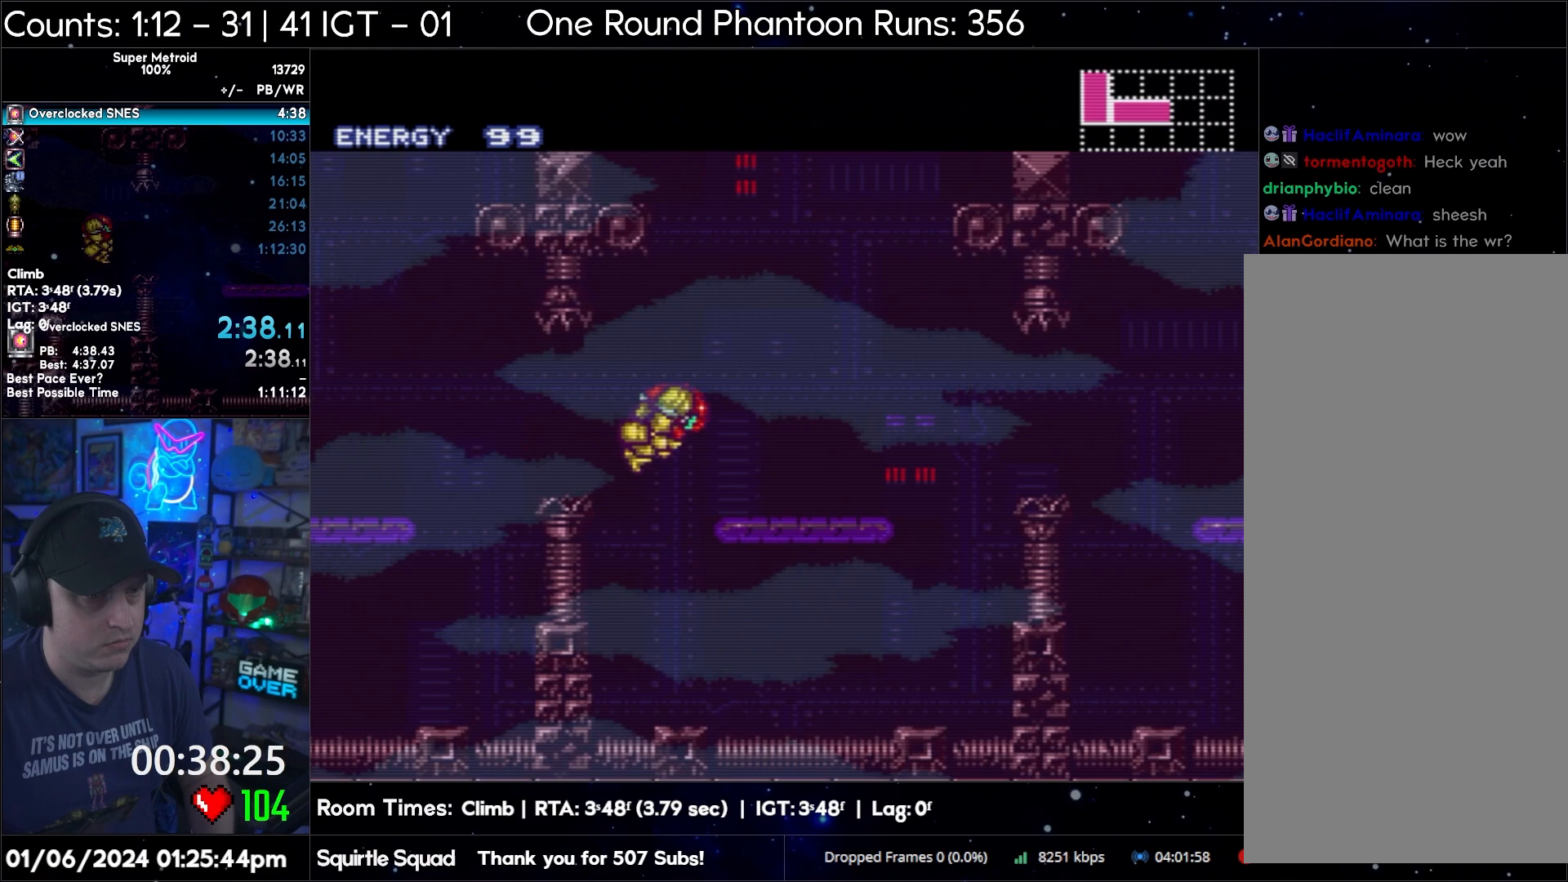
{"buttons": ["A", "B", "DPAD_RIGHT"], "events": [[100, "L1", "down"], [167, "L1", "up"], [250, "L1", "down"], [367, "L1", "up"], [400, "B", "down"]]}
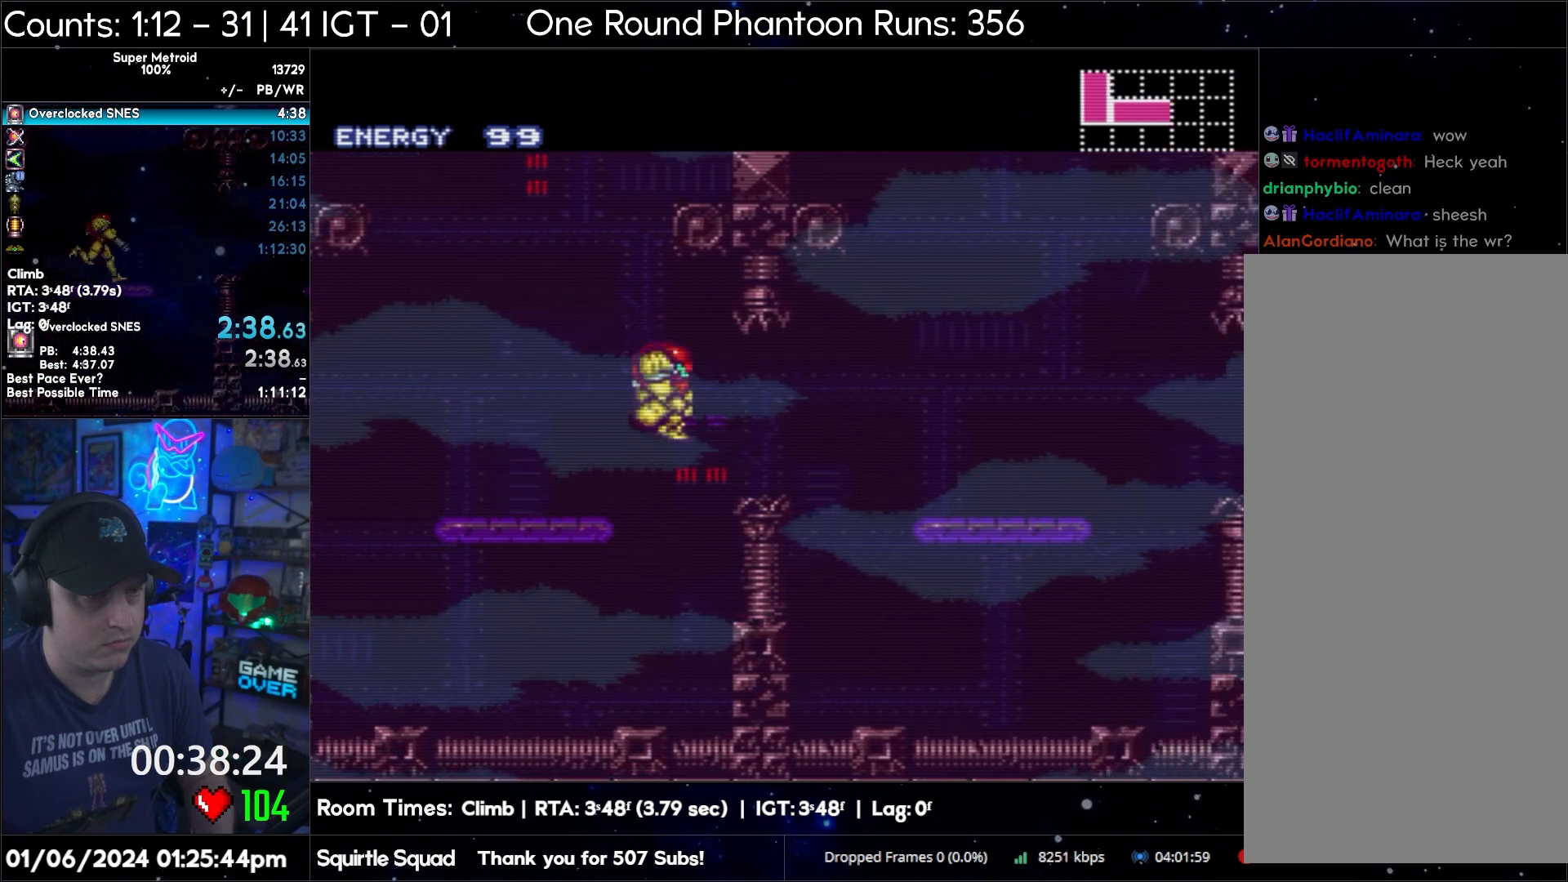
{"buttons": ["A", "L1", "DPAD_RIGHT"], "events": [[17, "B", "up"], [450, "L1", "down"]]}
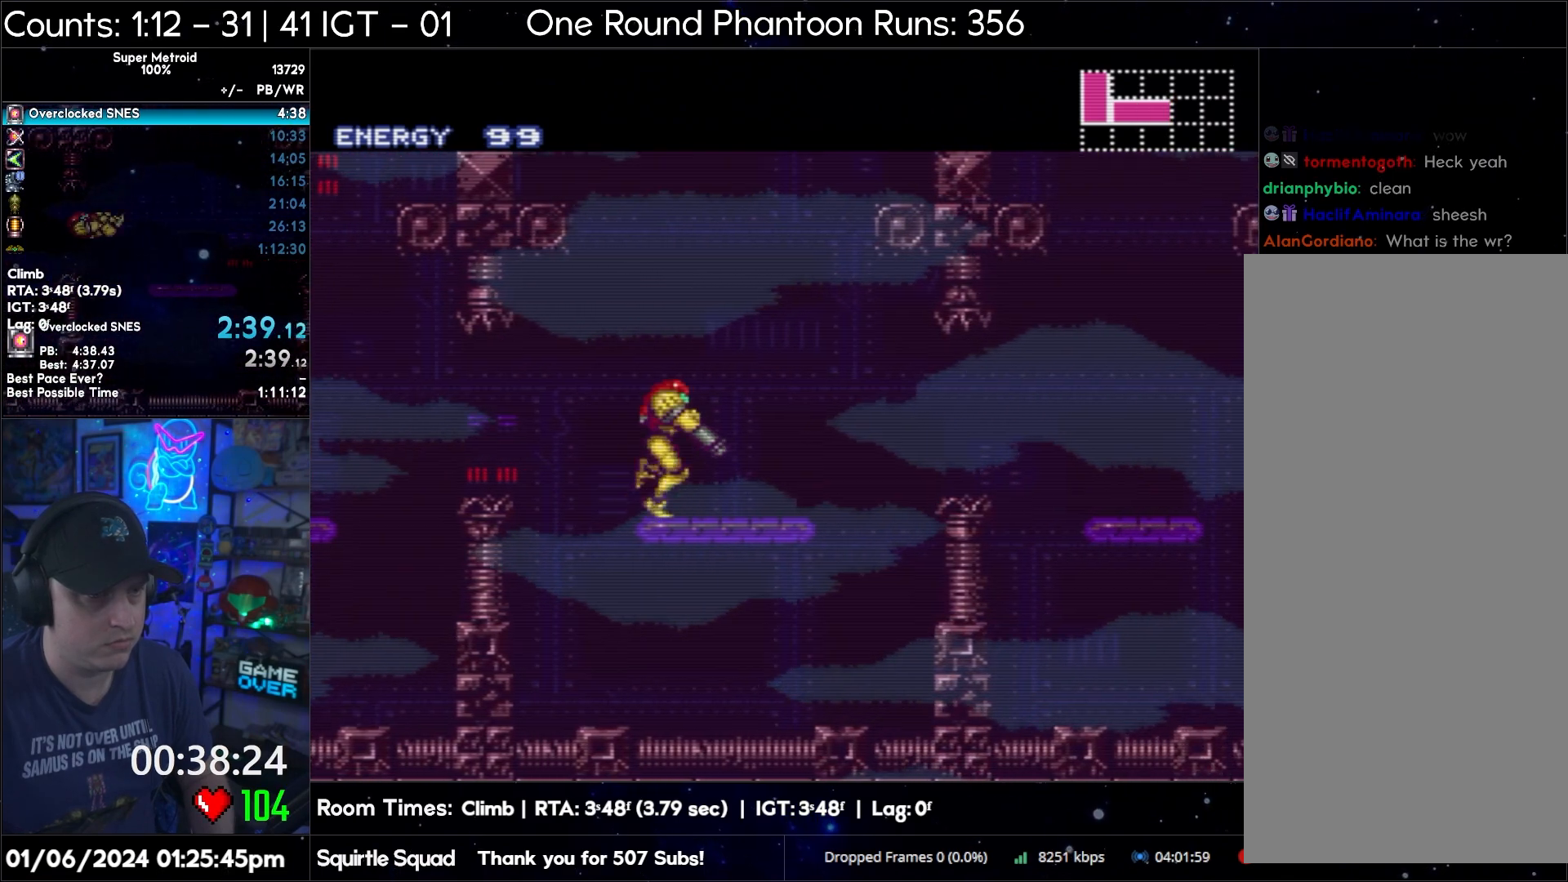
{"buttons": ["A", "DPAD_RIGHT"], "events": [[50, "L1", "up"], [117, "L1", "down"], [183, "L1", "up"], [250, "B", "down"], [383, "B", "up"]]}
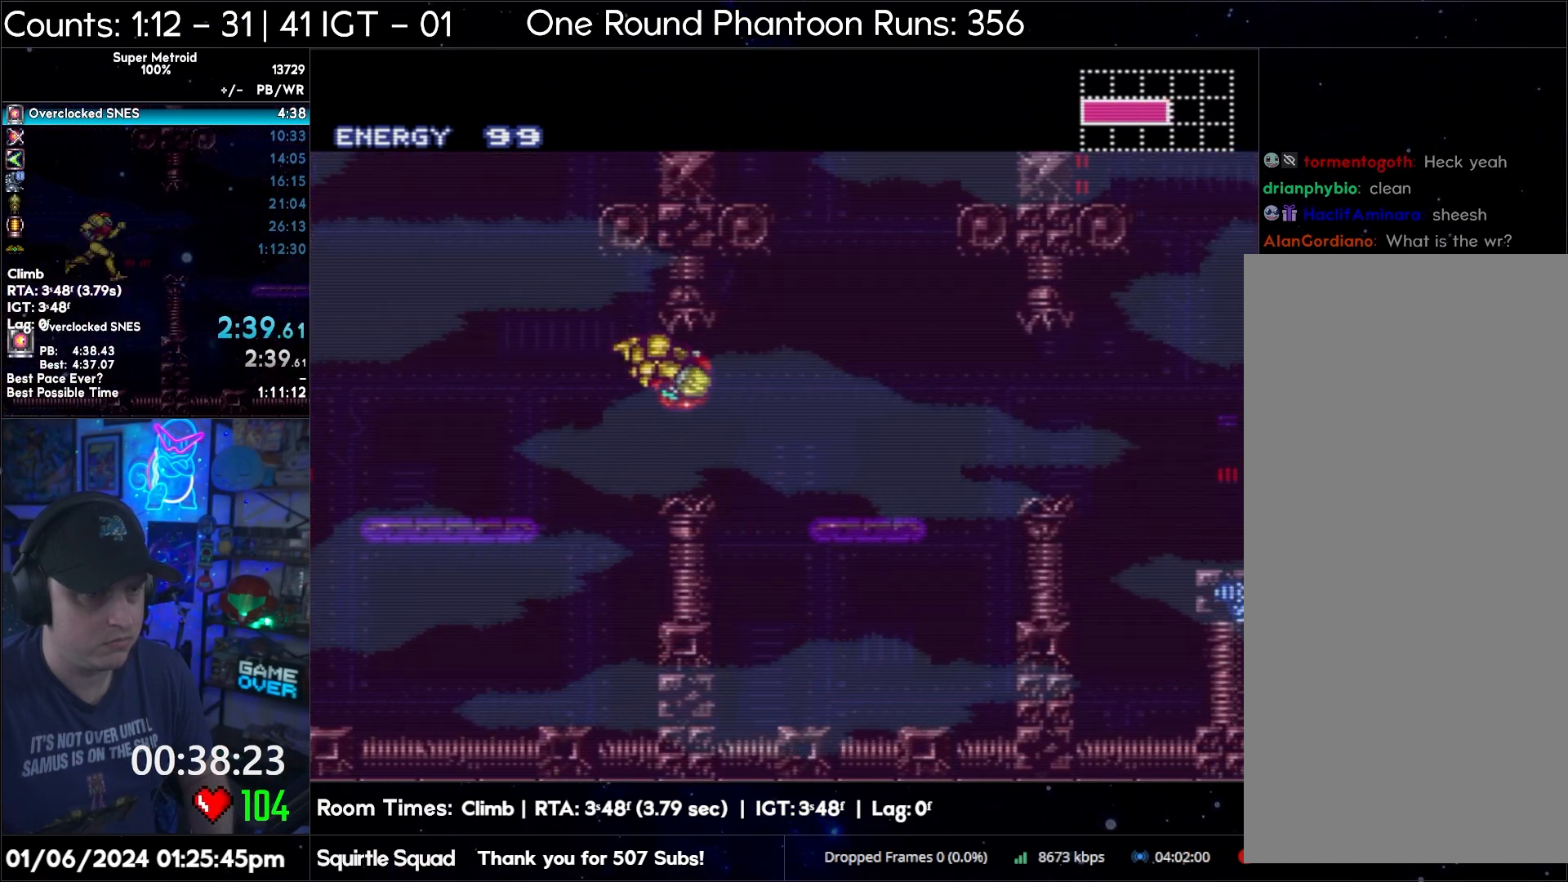
{"buttons": ["A", "B", "DPAD_RIGHT"], "events": [[117, "A", "up"], [167, "Y", "down"], [250, "A", "down"], [250, "Y", "up"], [500, "B", "down"]]}
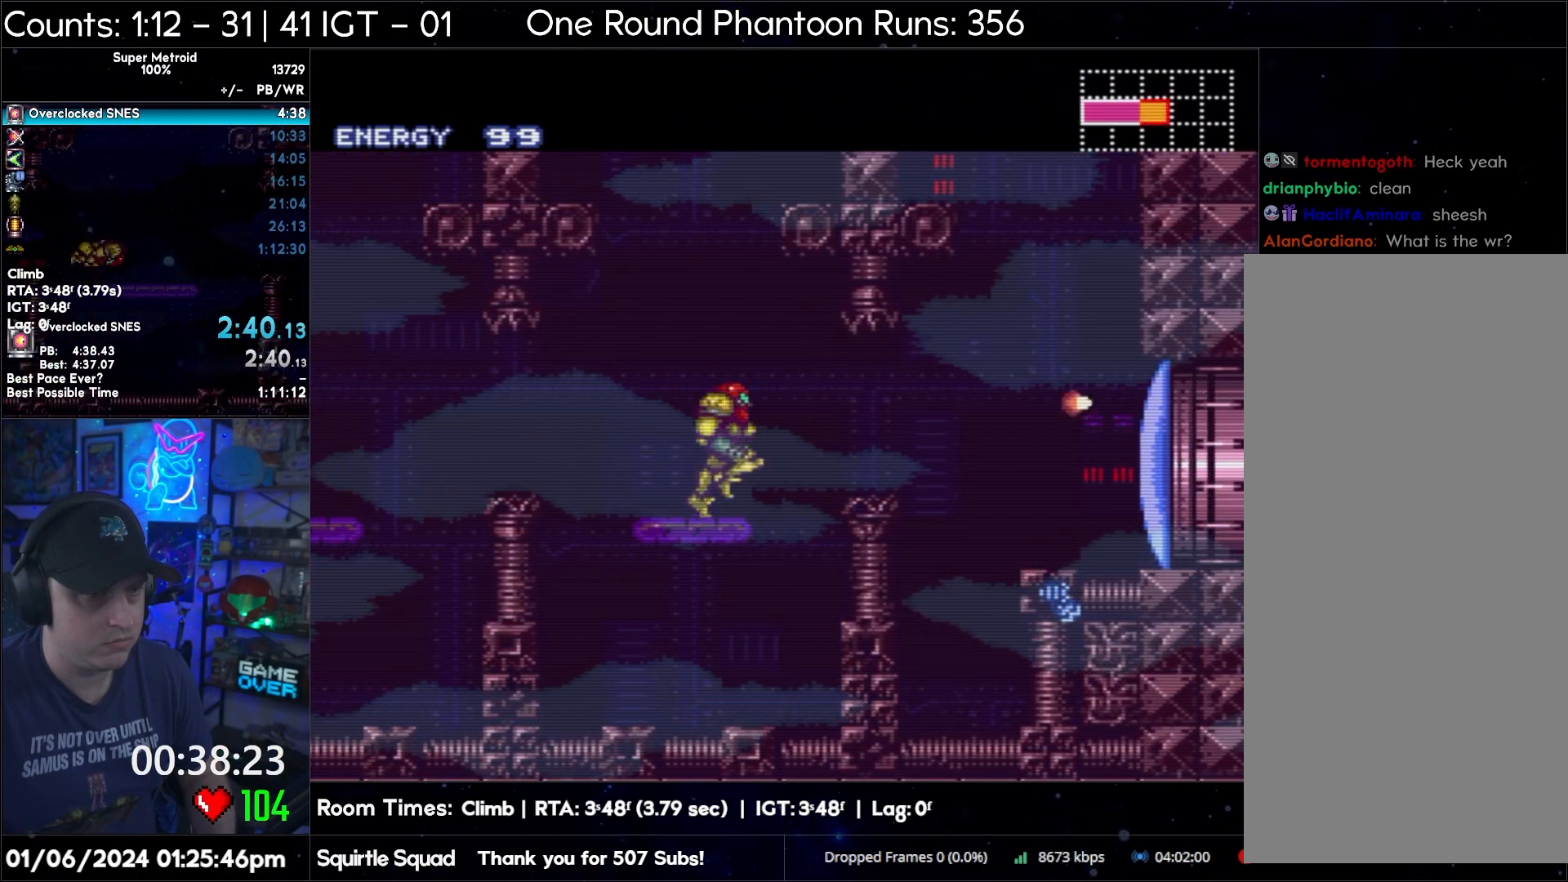
{"buttons": ["A", "DPAD_RIGHT"], "events": [[100, "B", "up"]]}
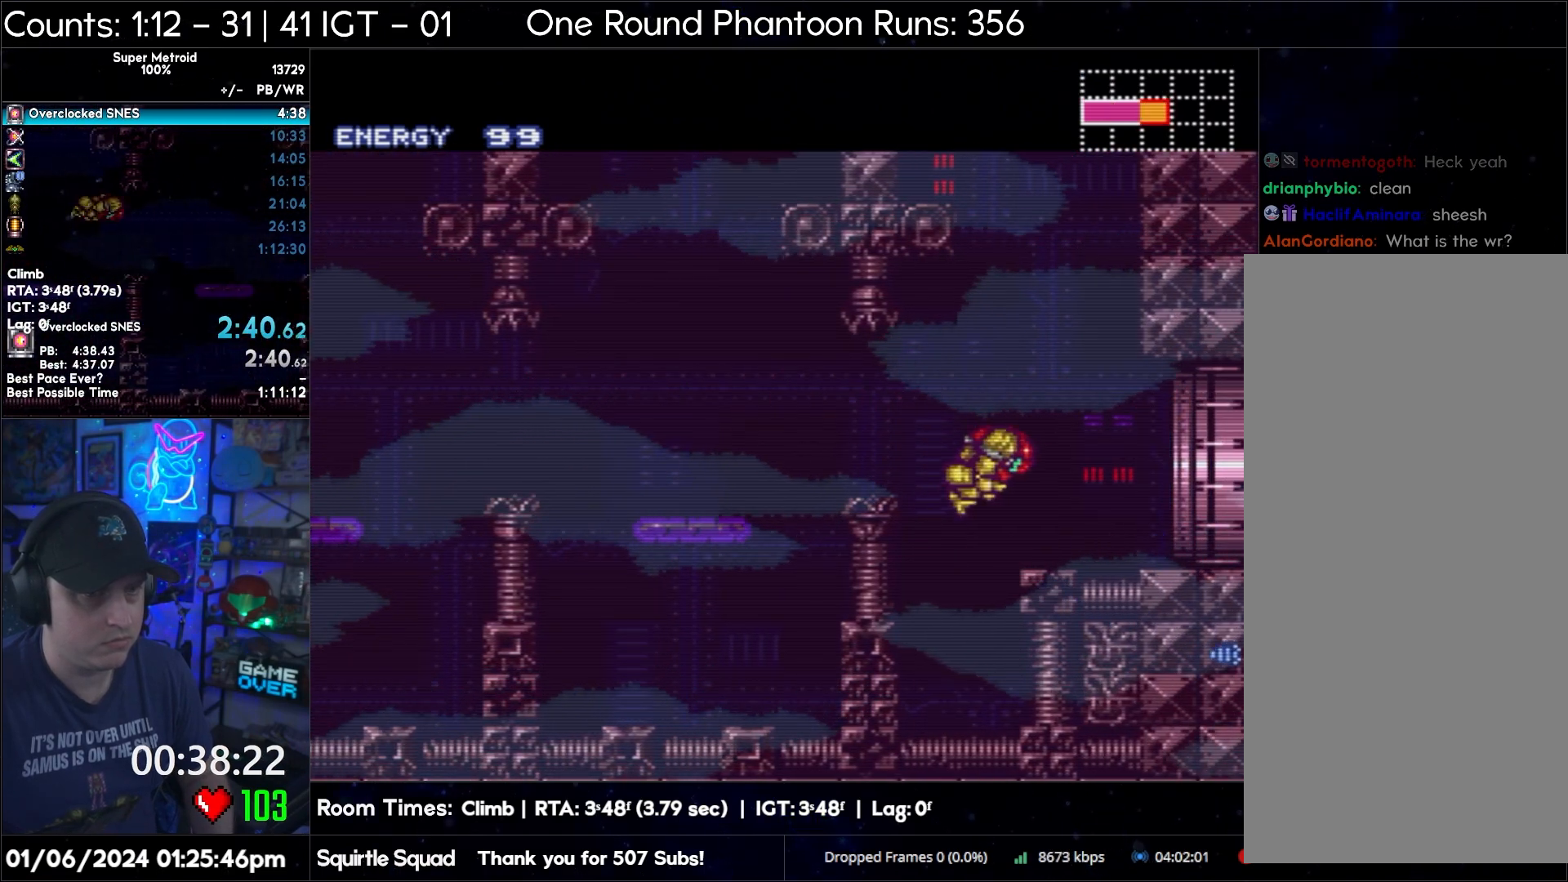
{"buttons": ["A", "DPAD_RIGHT"], "events": [[67, "L1", "down"], [150, "L1", "up"], [217, "L1", "down"], [317, "L1", "up"]]}
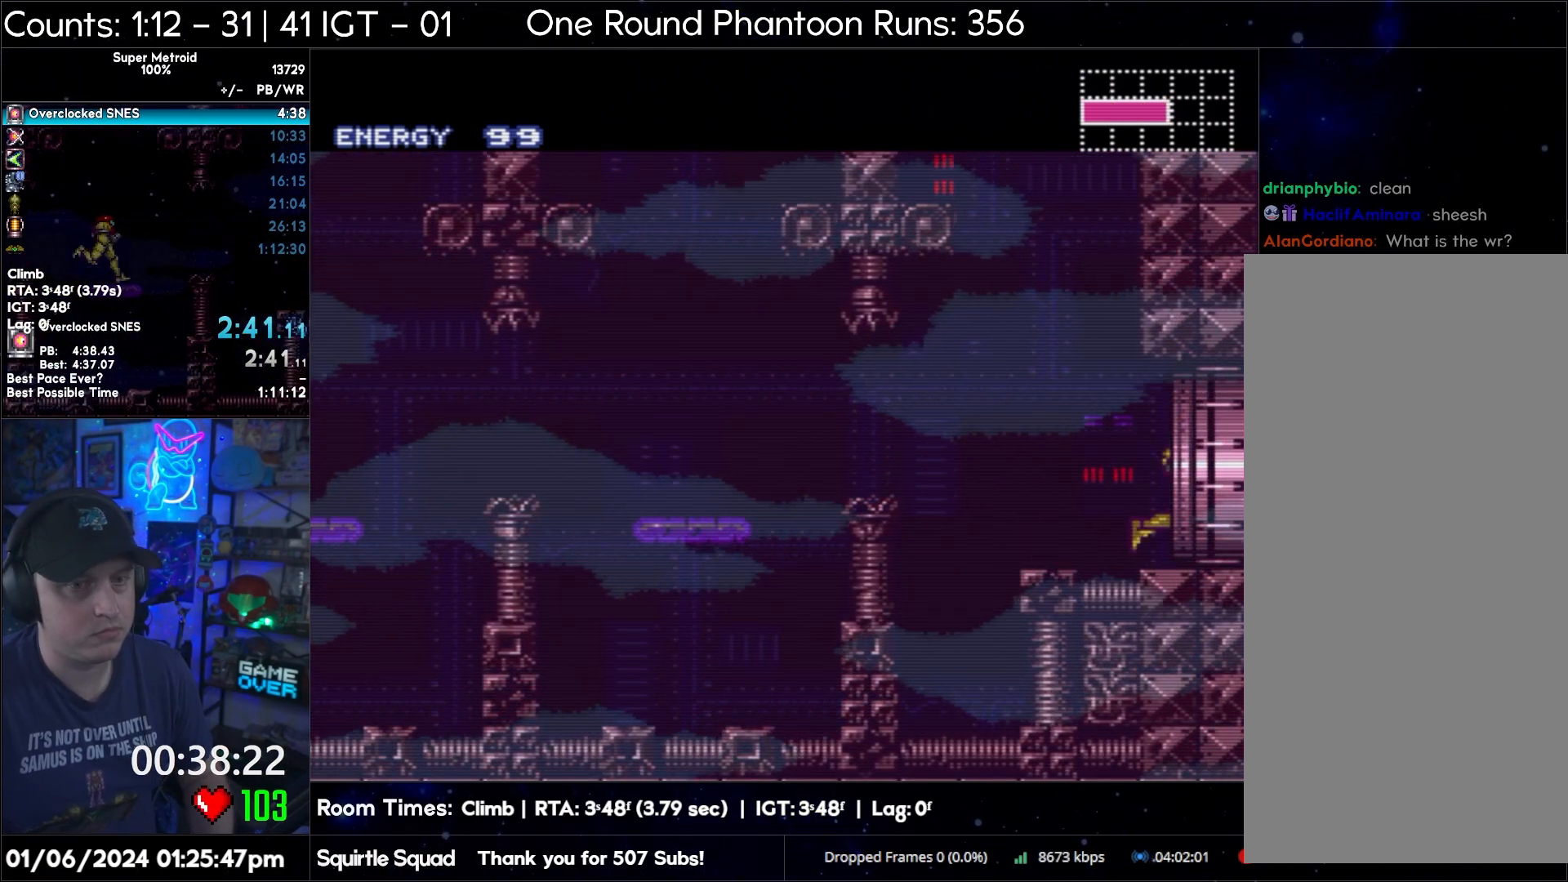
{"buttons": ["A", "DPAD_RIGHT"], "events": []}
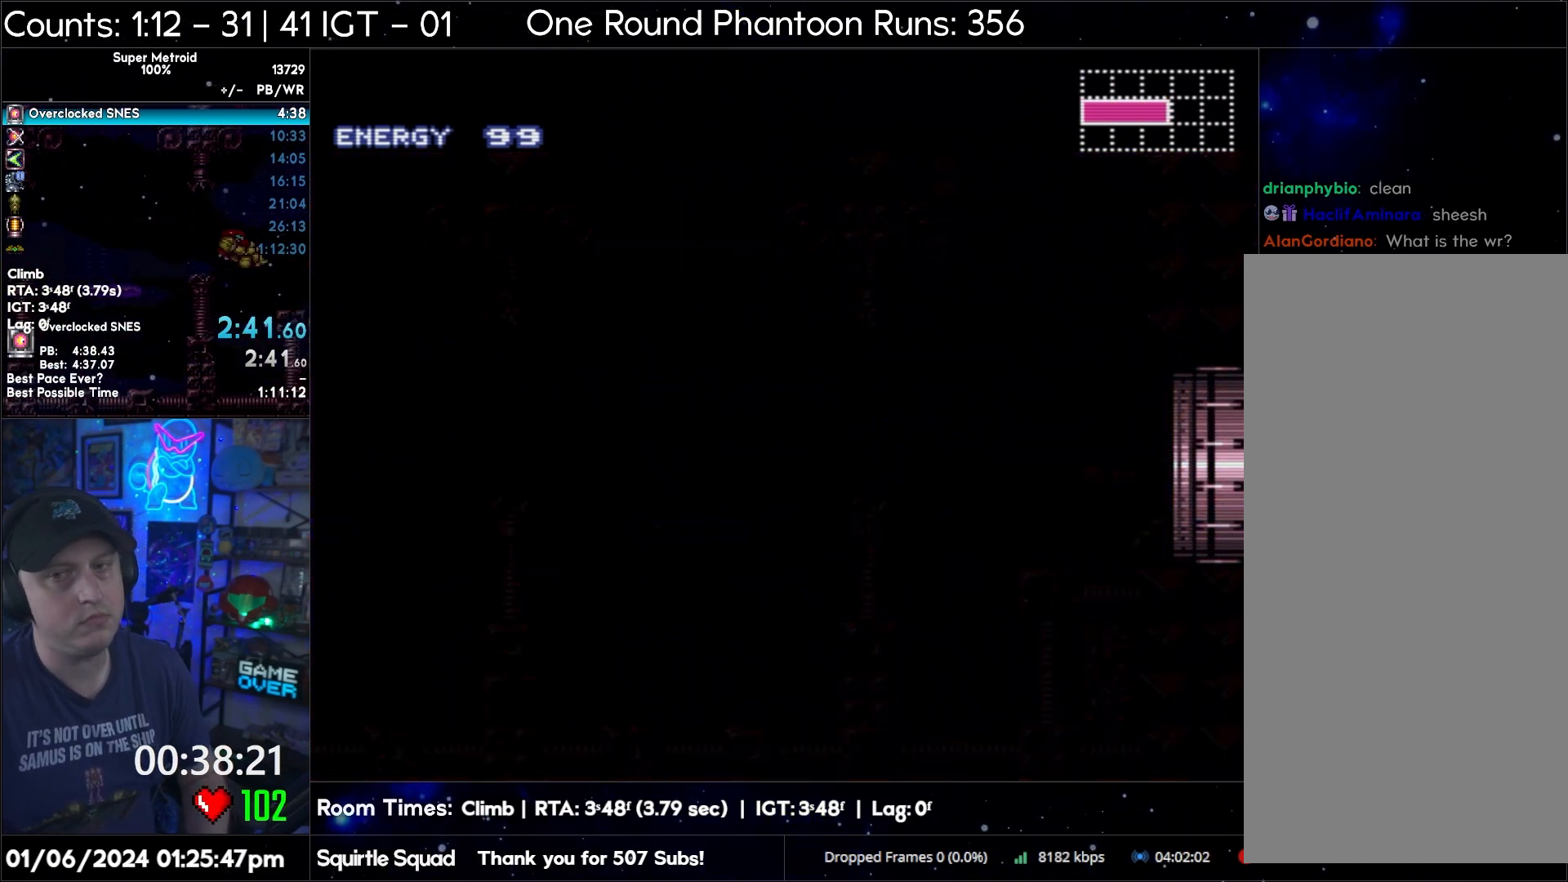
{"buttons": ["A", "DPAD_RIGHT"], "events": []}
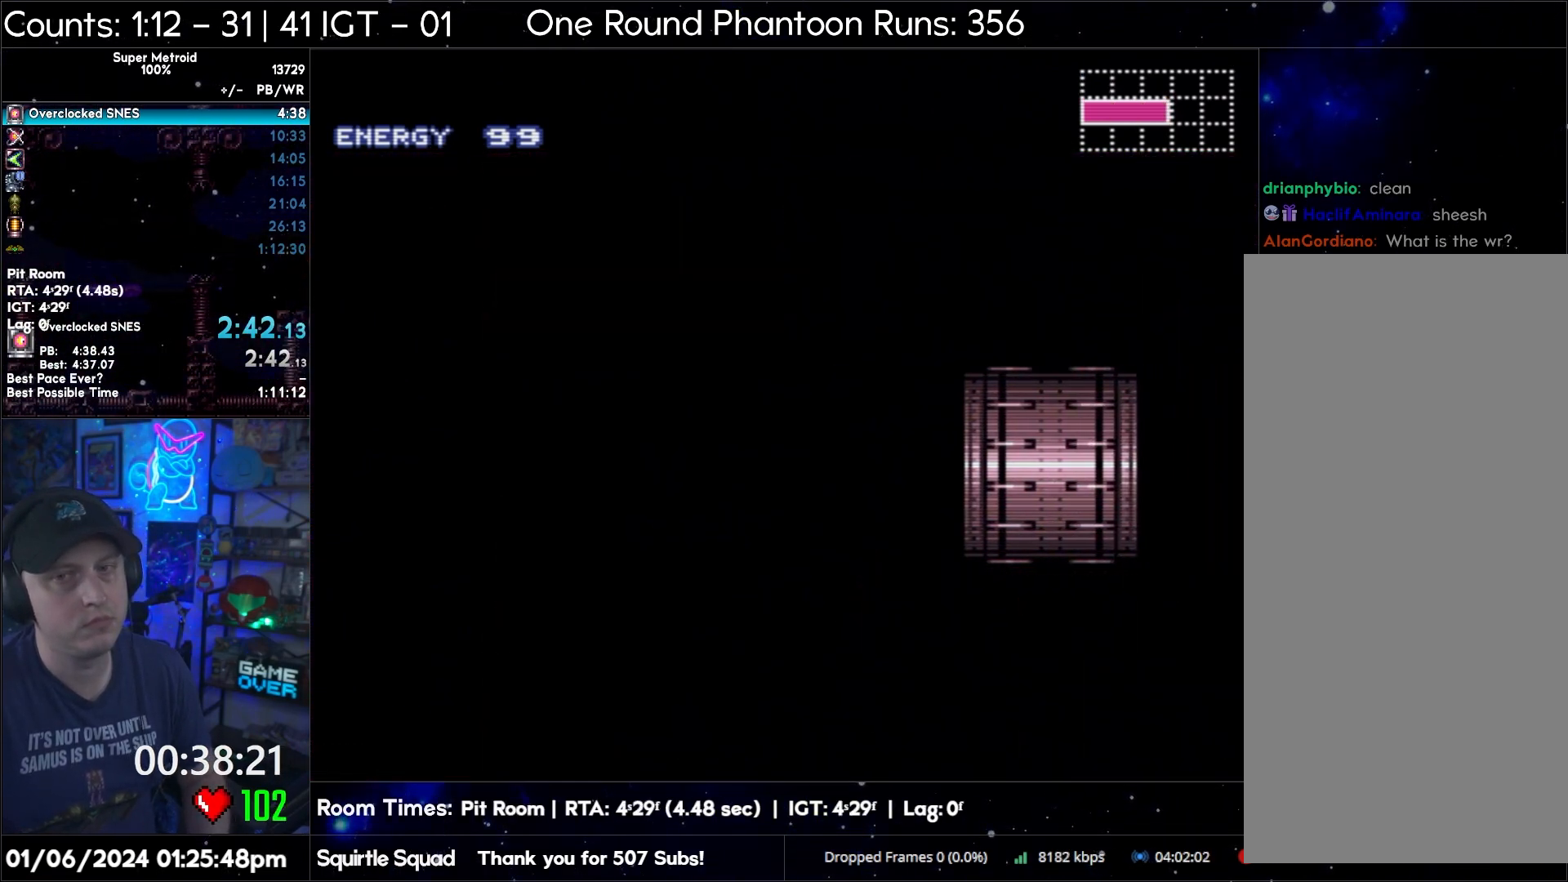
{"buttons": ["A", "DPAD_RIGHT"], "events": [[183, "R1", "down"], [250, "R1", "up"], [317, "R1", "down"], [350, "R1", "up"], [433, "R1", "down"], [450, "R1", "up"]]}
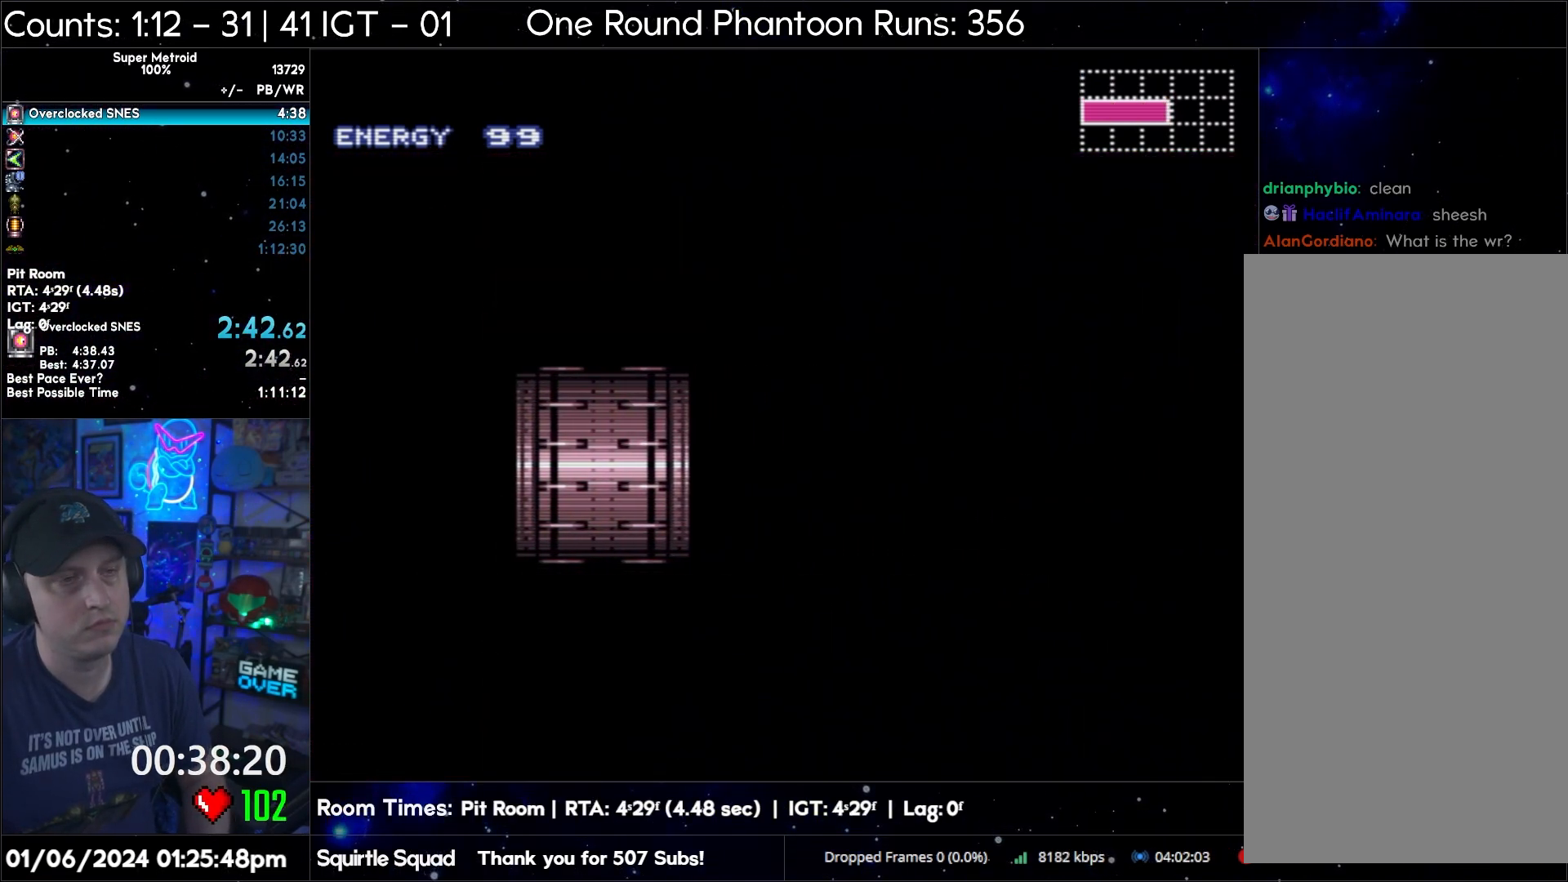
{"buttons": ["A", "R1", "DPAD_RIGHT"], "events": [[50, "R1", "down"], [67, "L1", "down"], [117, "R1", "up"], [200, "L1", "up"], [333, "R1", "down"], [350, "R1", "up"], [483, "R1", "down"]]}
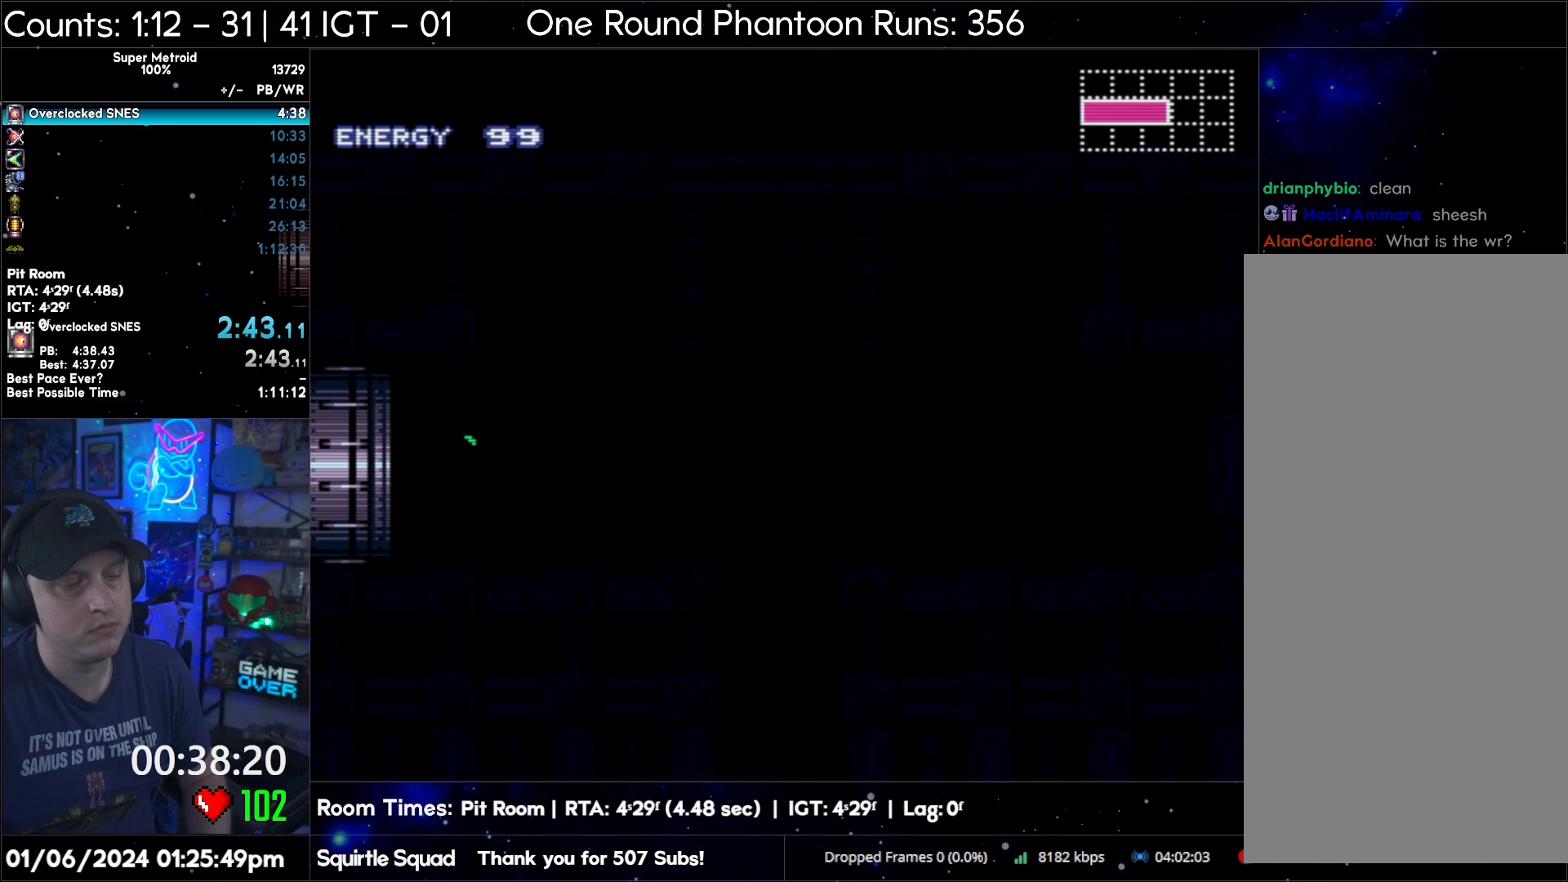
{"buttons": ["A", "DPAD_RIGHT"], "events": [[17, "R1", "up"], [133, "R1", "down"], [183, "R1", "up"], [233, "R1", "down"], [283, "R1", "up"], [383, "R1", "down"], [433, "R1", "up"]]}
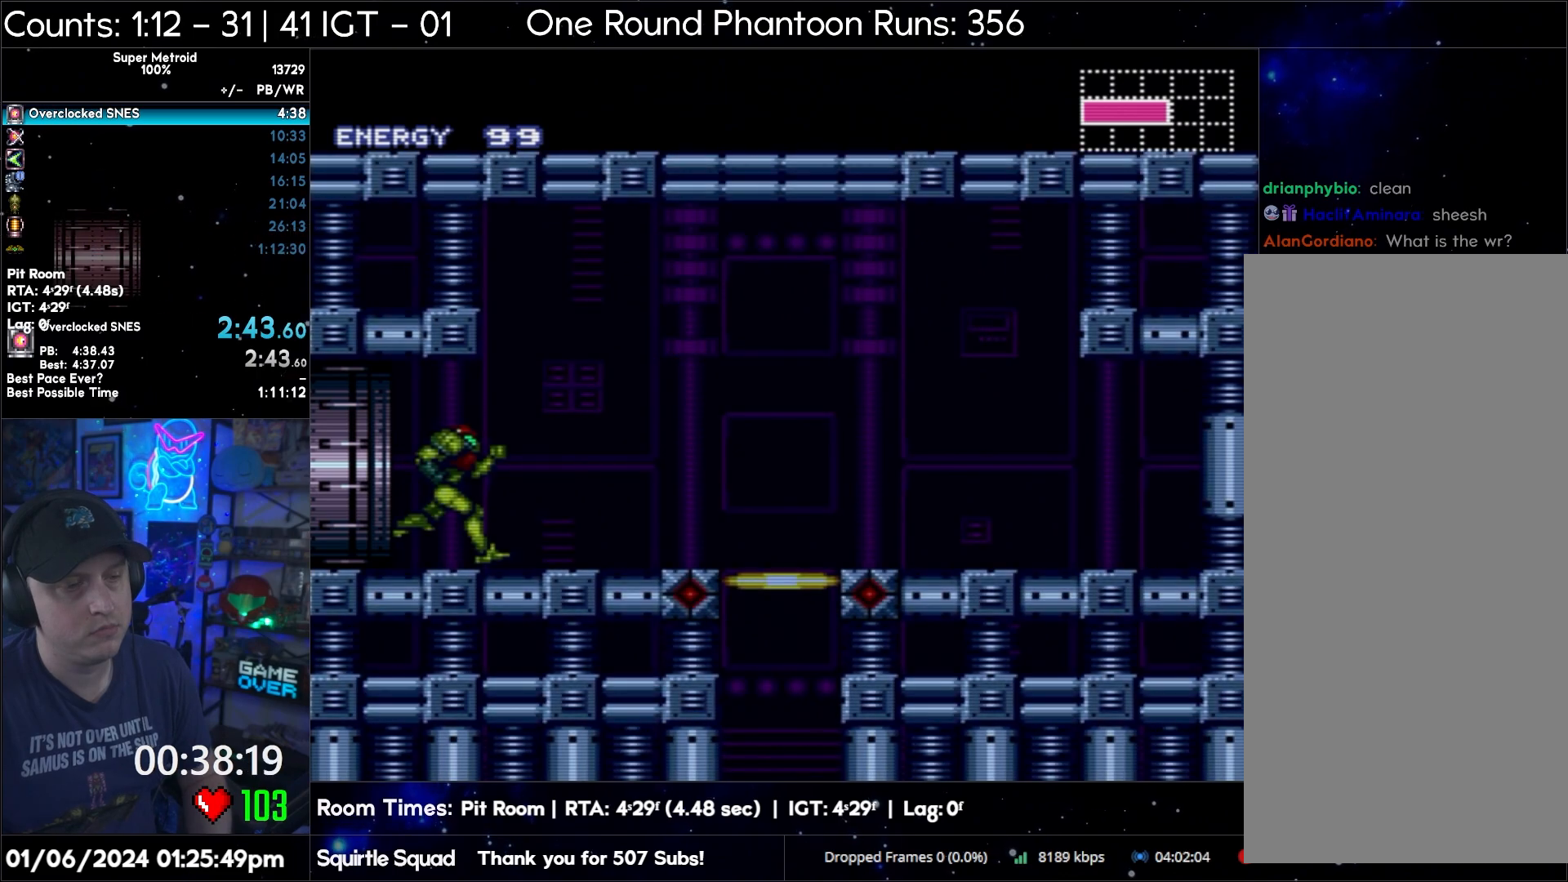
{"buttons": ["A", "R1", "DPAD_DOWN"], "events": [[33, "R1", "down"], [50, "R1", "up"], [117, "R1", "down"], [183, "R1", "up"], [283, "R1", "down"], [300, "R1", "up"], [333, "DPAD_RIGHT", "up"], [333, "R1", "down"], [417, "DPAD_DOWN", "down"]]}
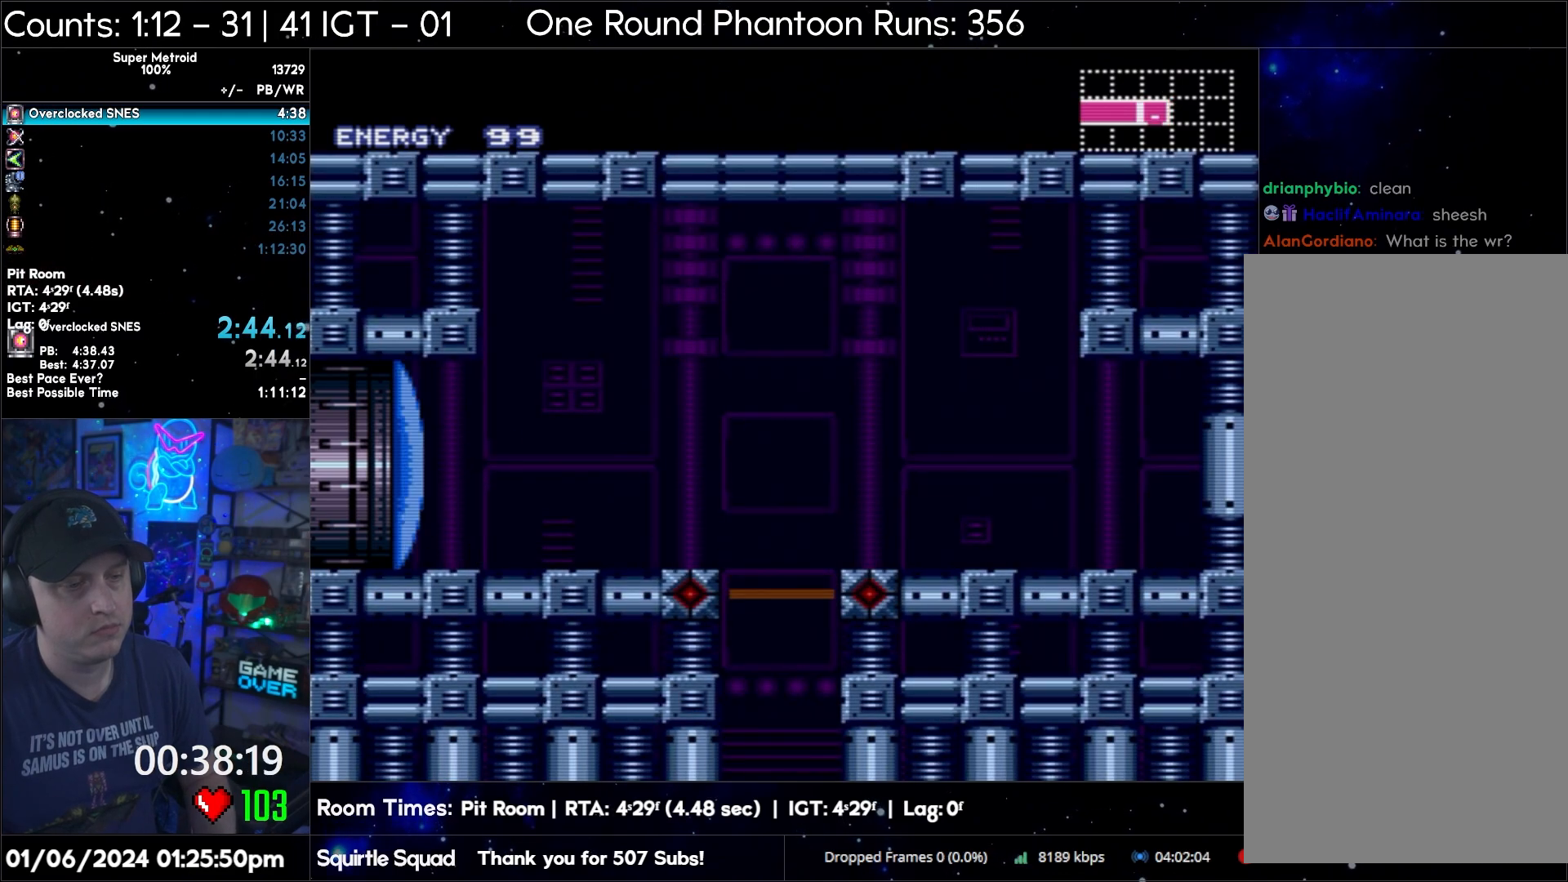
{"buttons": [], "events": [[17, "DPAD_DOWN", "up"], [83, "R1", "up"], [133, "A", "up"]]}